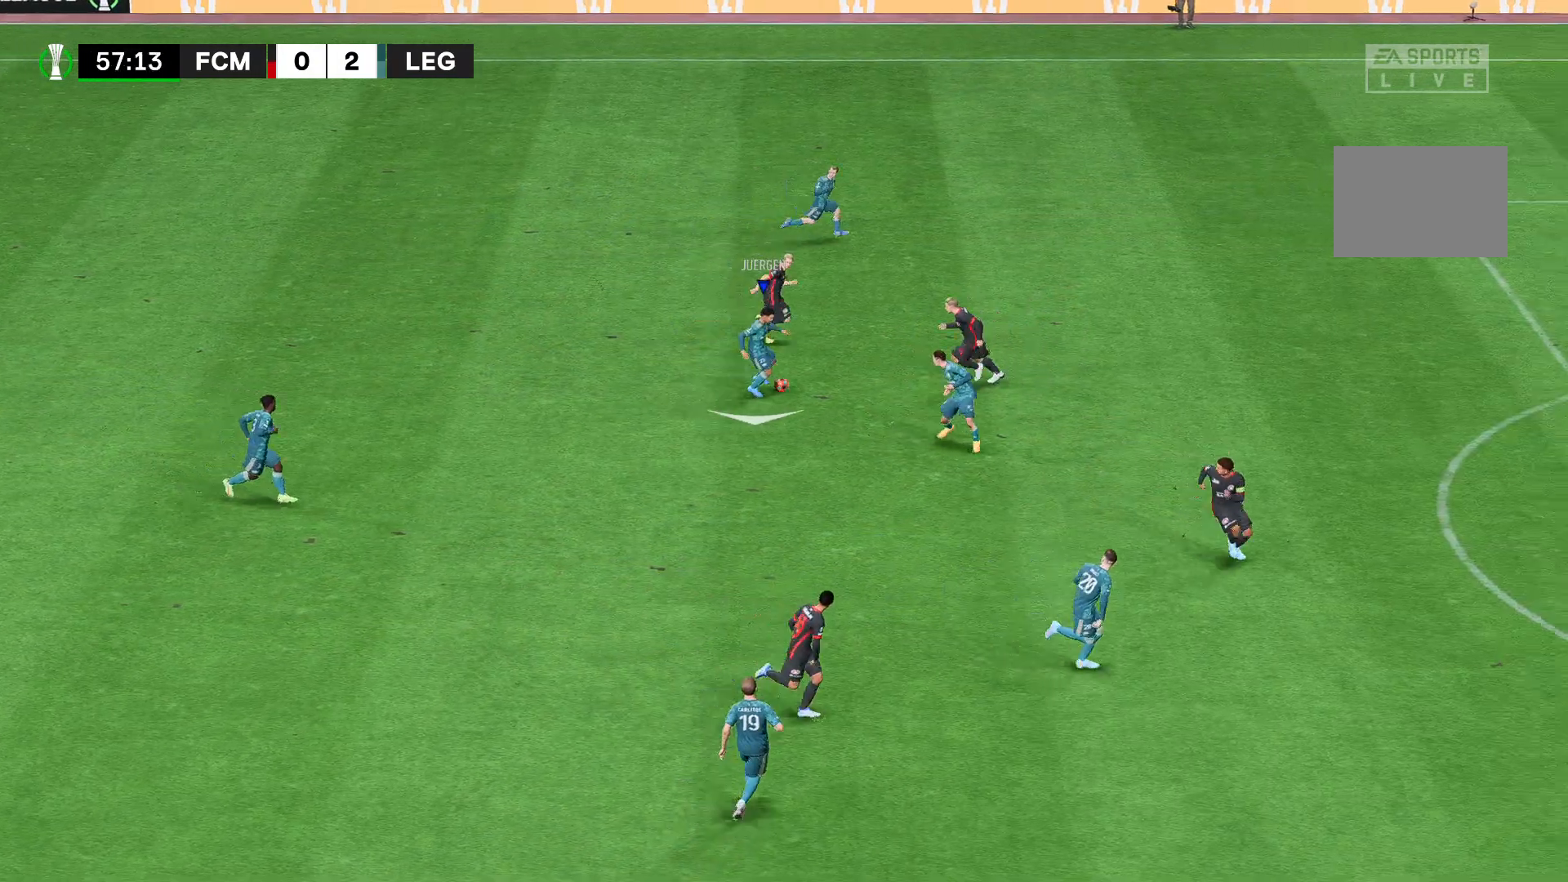
Gameplay with a controller (Xbox layout); each line is a JSON object with the inputs held at the frame after it (dt_ms = milliseconds from this image to that frame). "events" lists button and stick changes between this image and that frame as [ms after this image, input, new state], when the widget could be followed in between. Not read: L3 R3.
{"dt_ms": 481, "buttons": ["R2"], "left_stick": "down", "right_stick": "center", "events": []}
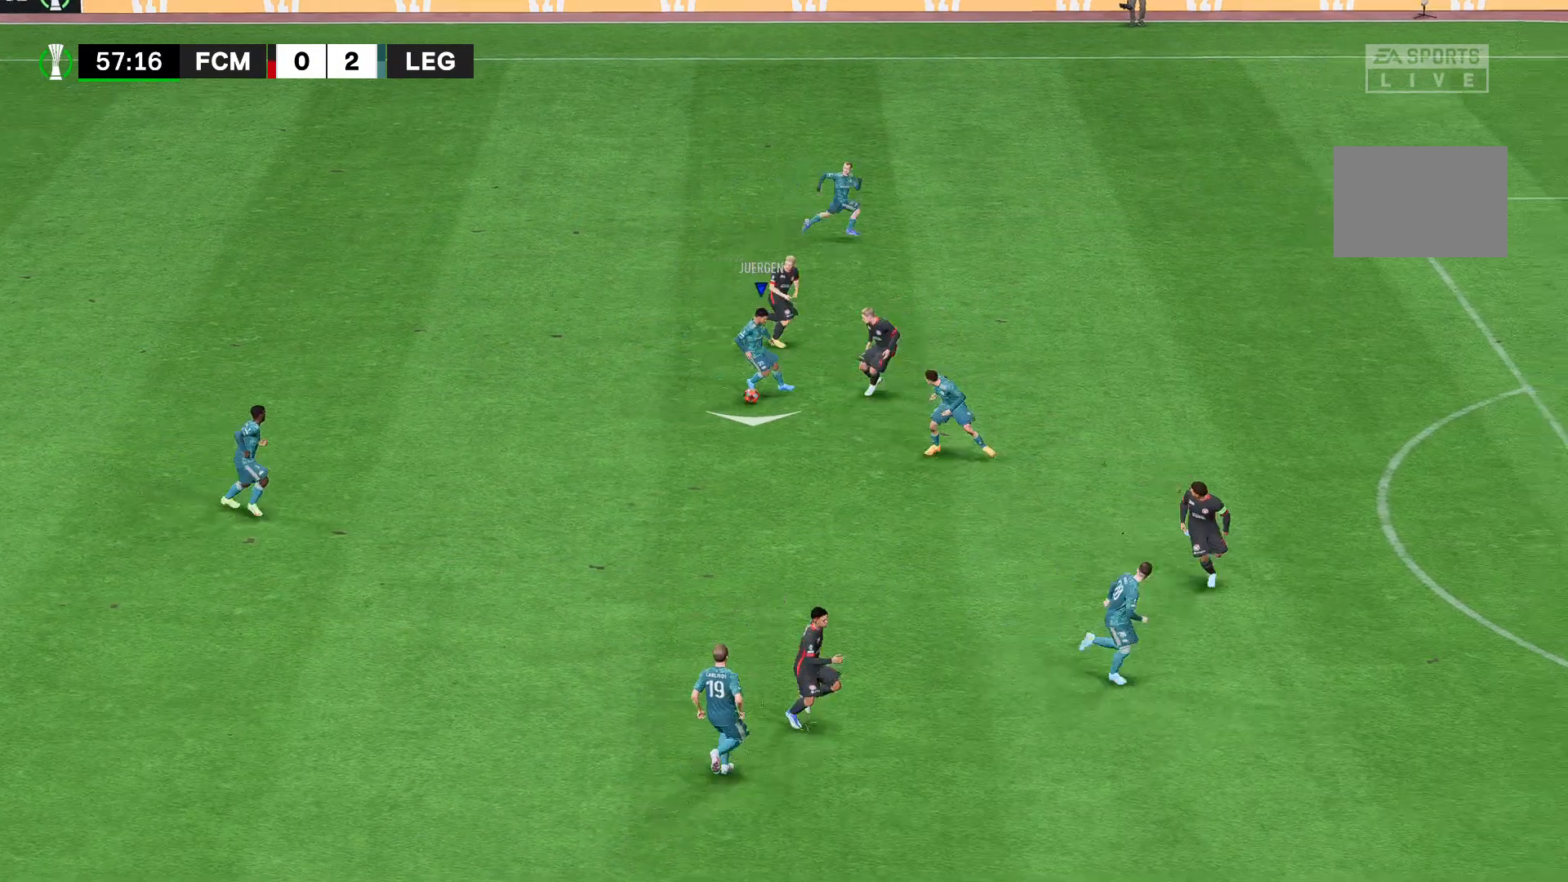
{"dt_ms": 519, "buttons": ["R2"], "left_stick": "down-right", "right_stick": "center", "events": [[444, "left_stick", "down-right"]]}
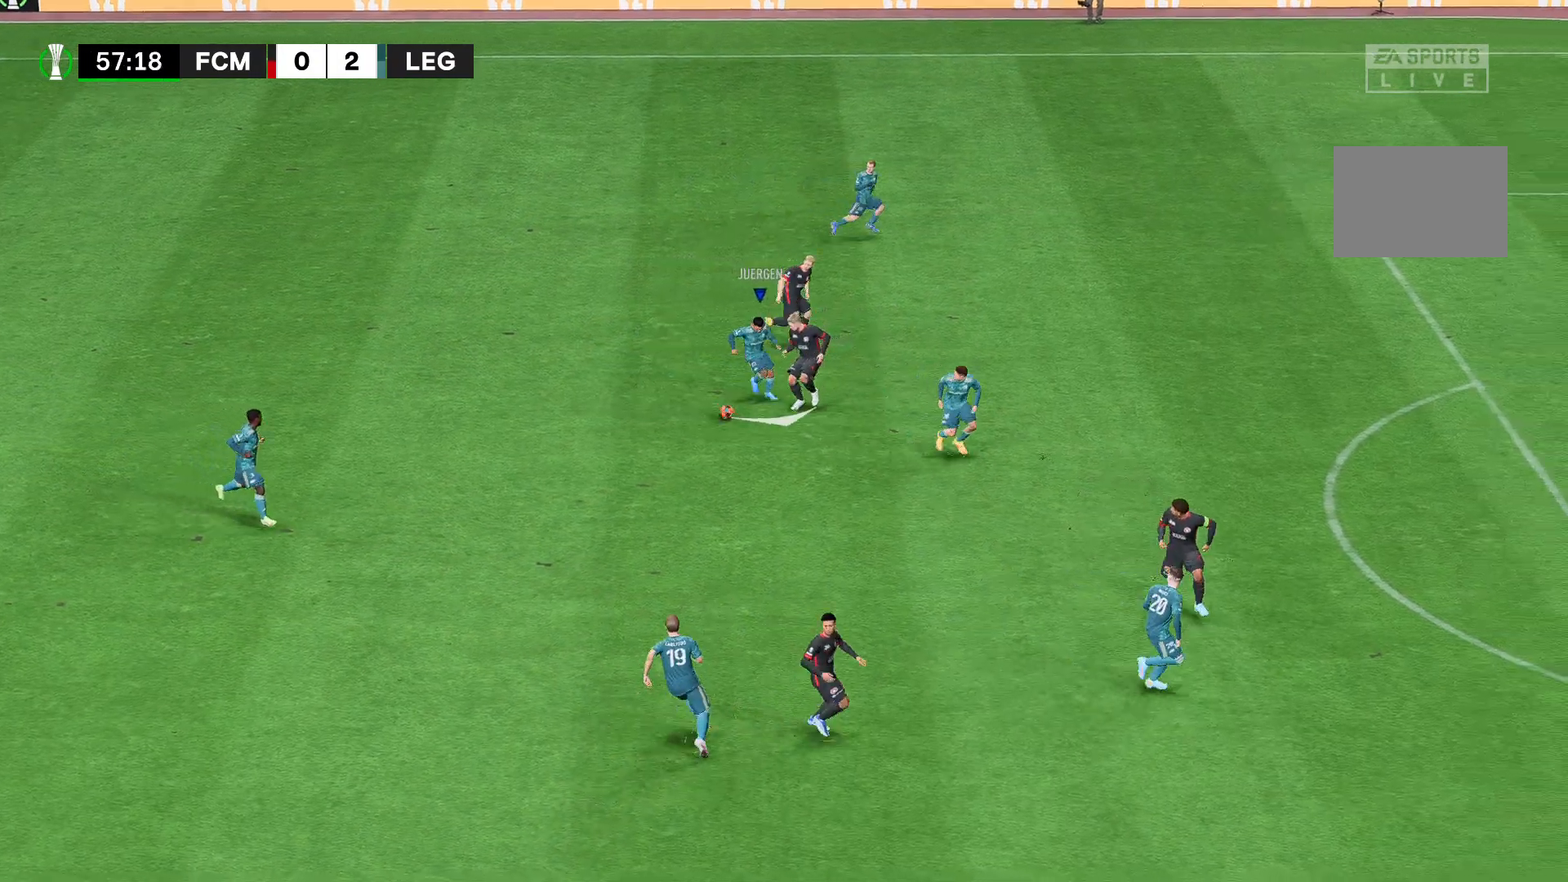
{"dt_ms": 481, "buttons": ["R2"], "left_stick": "down-right", "right_stick": "center", "events": []}
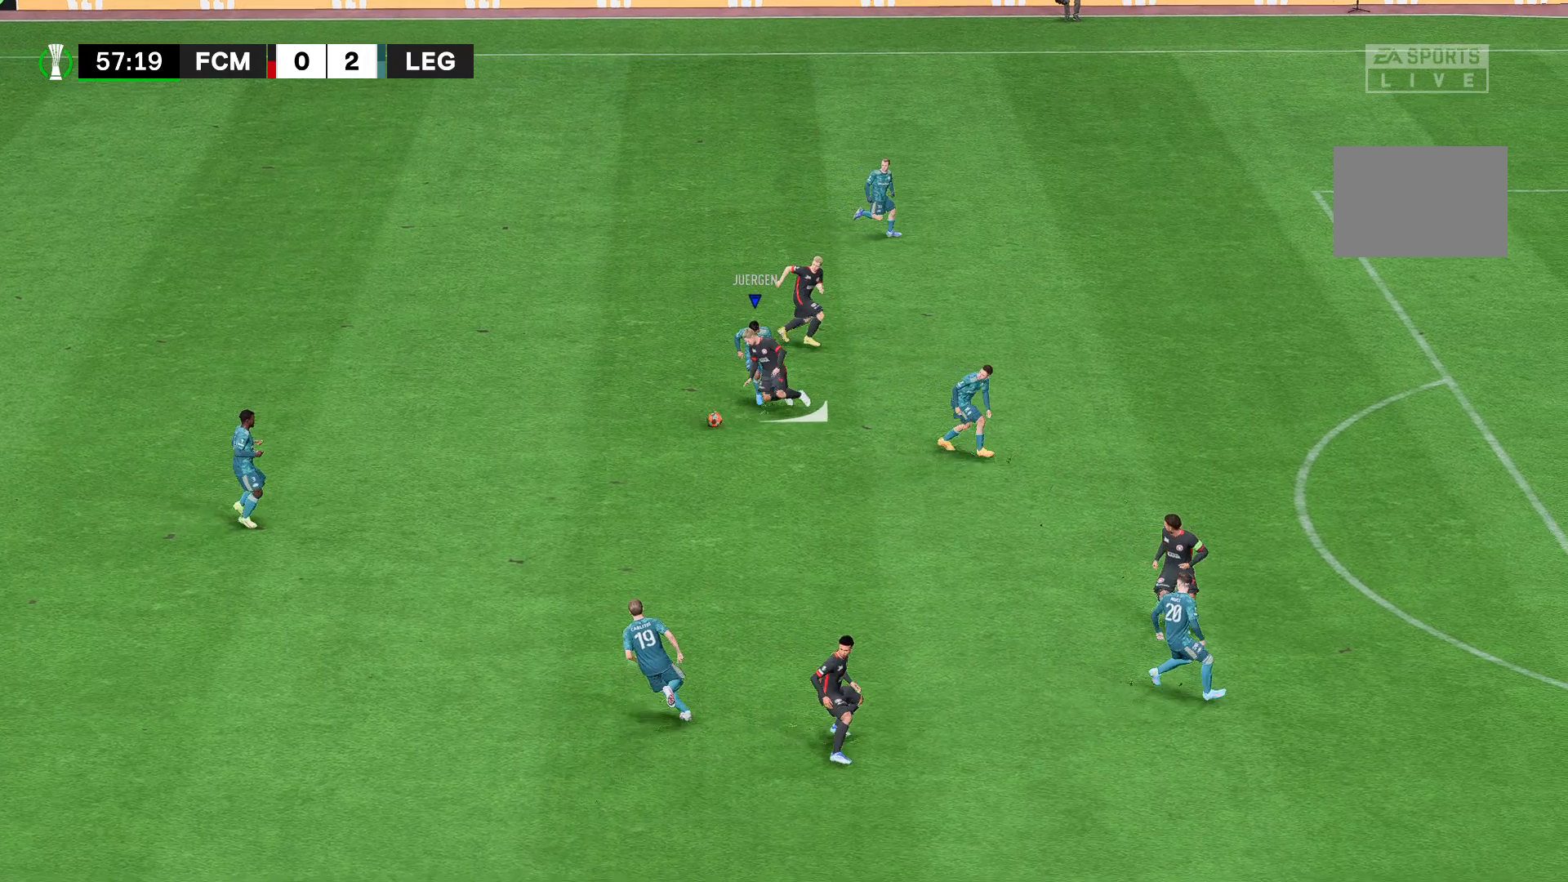
{"dt_ms": 519, "buttons": ["R2"], "left_stick": "down-right", "right_stick": "center", "events": []}
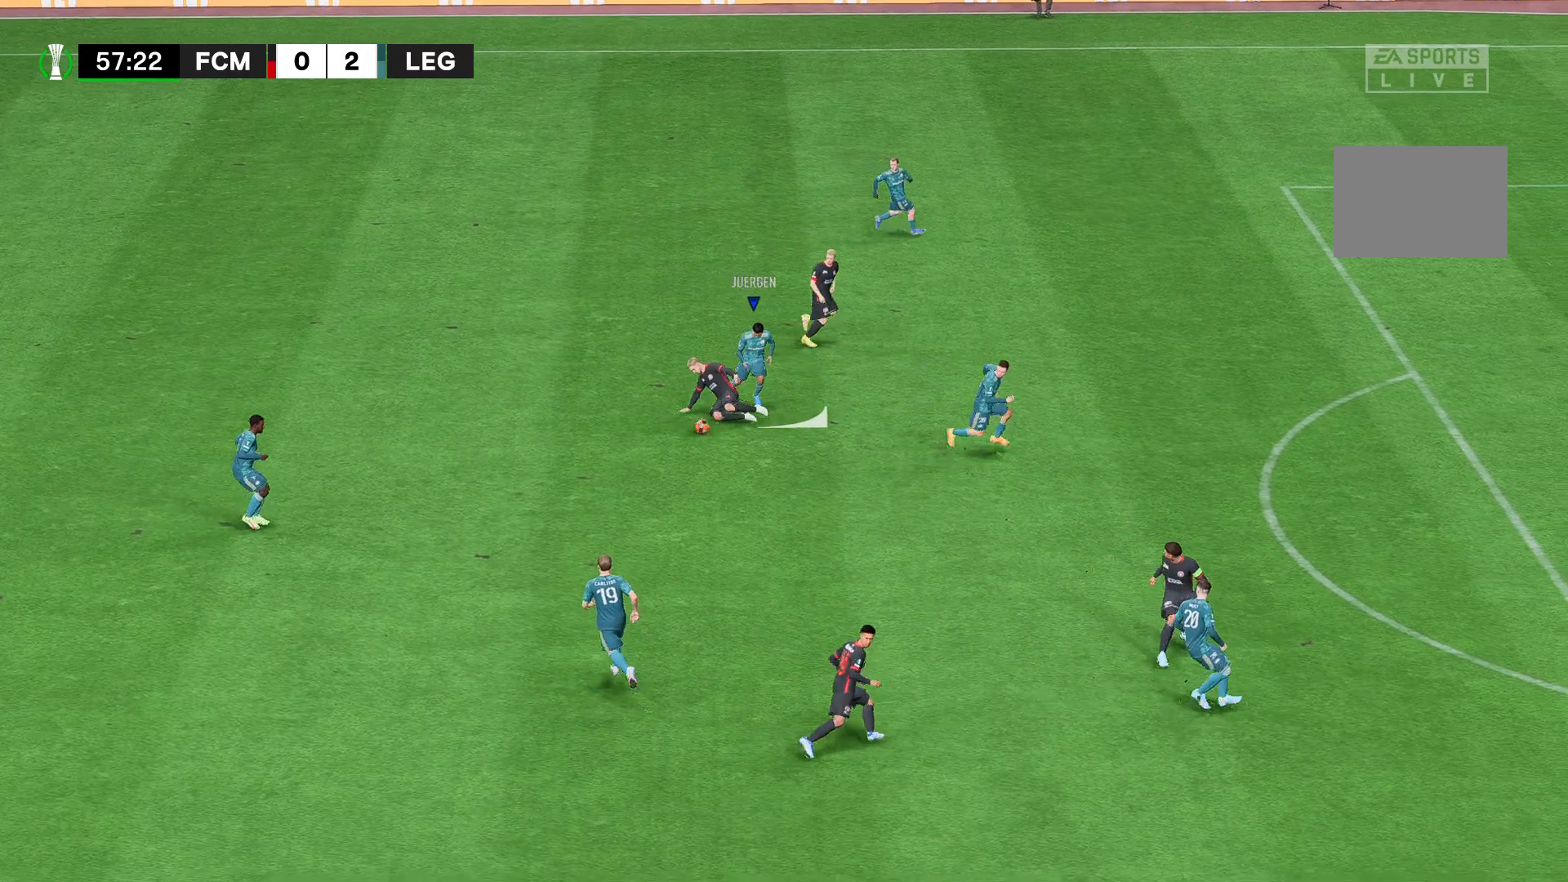
{"dt_ms": 481, "buttons": ["R2"], "left_stick": "down-right", "right_stick": "center", "events": []}
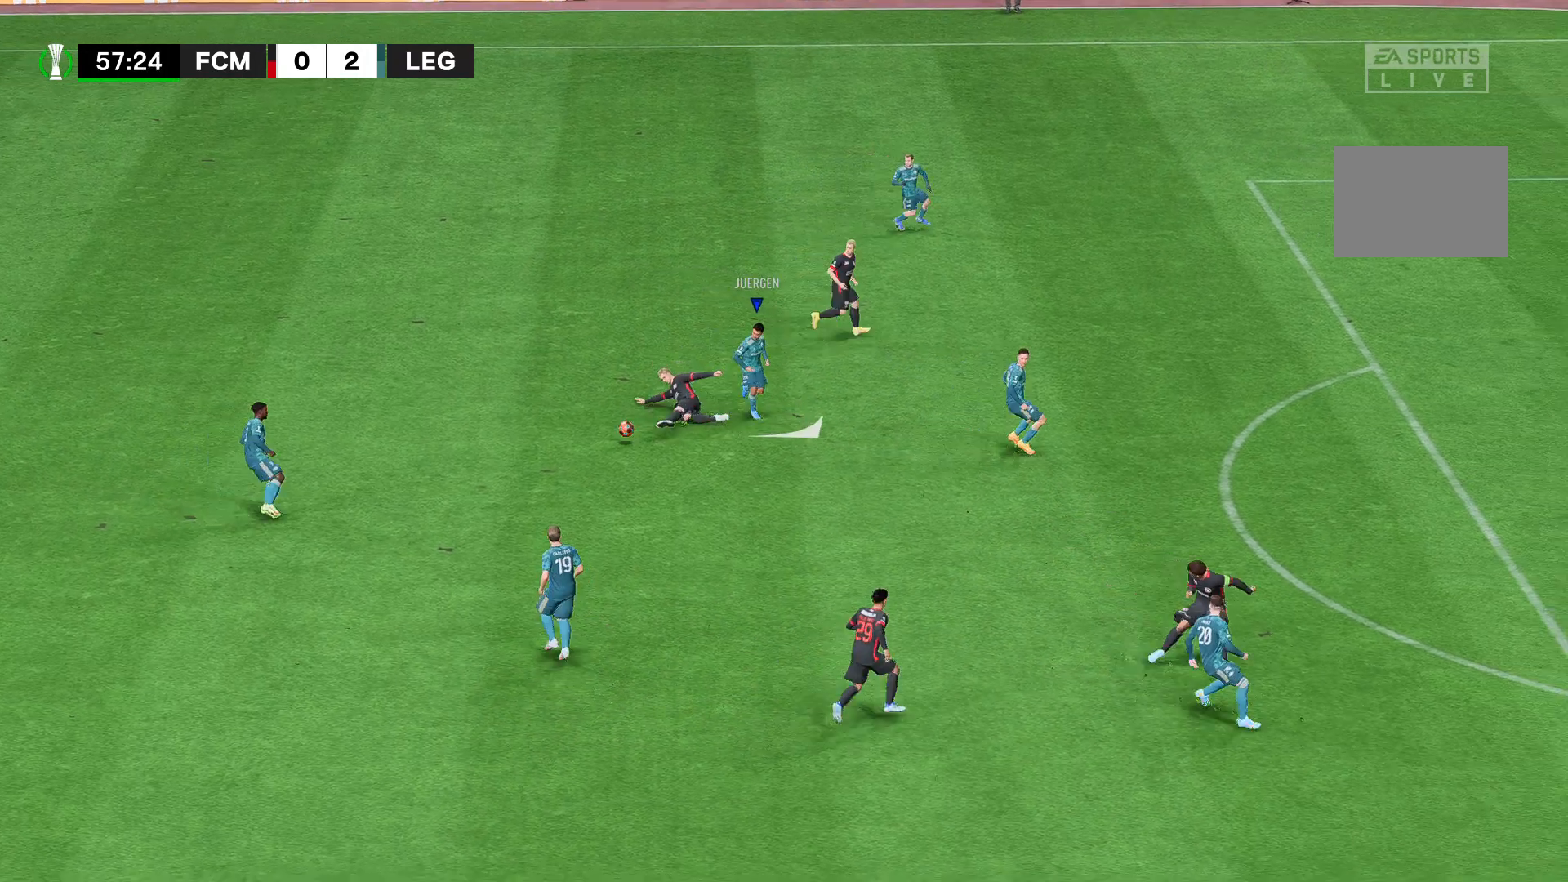
{"dt_ms": 519, "buttons": ["R2"], "left_stick": "down-right", "right_stick": "center", "events": []}
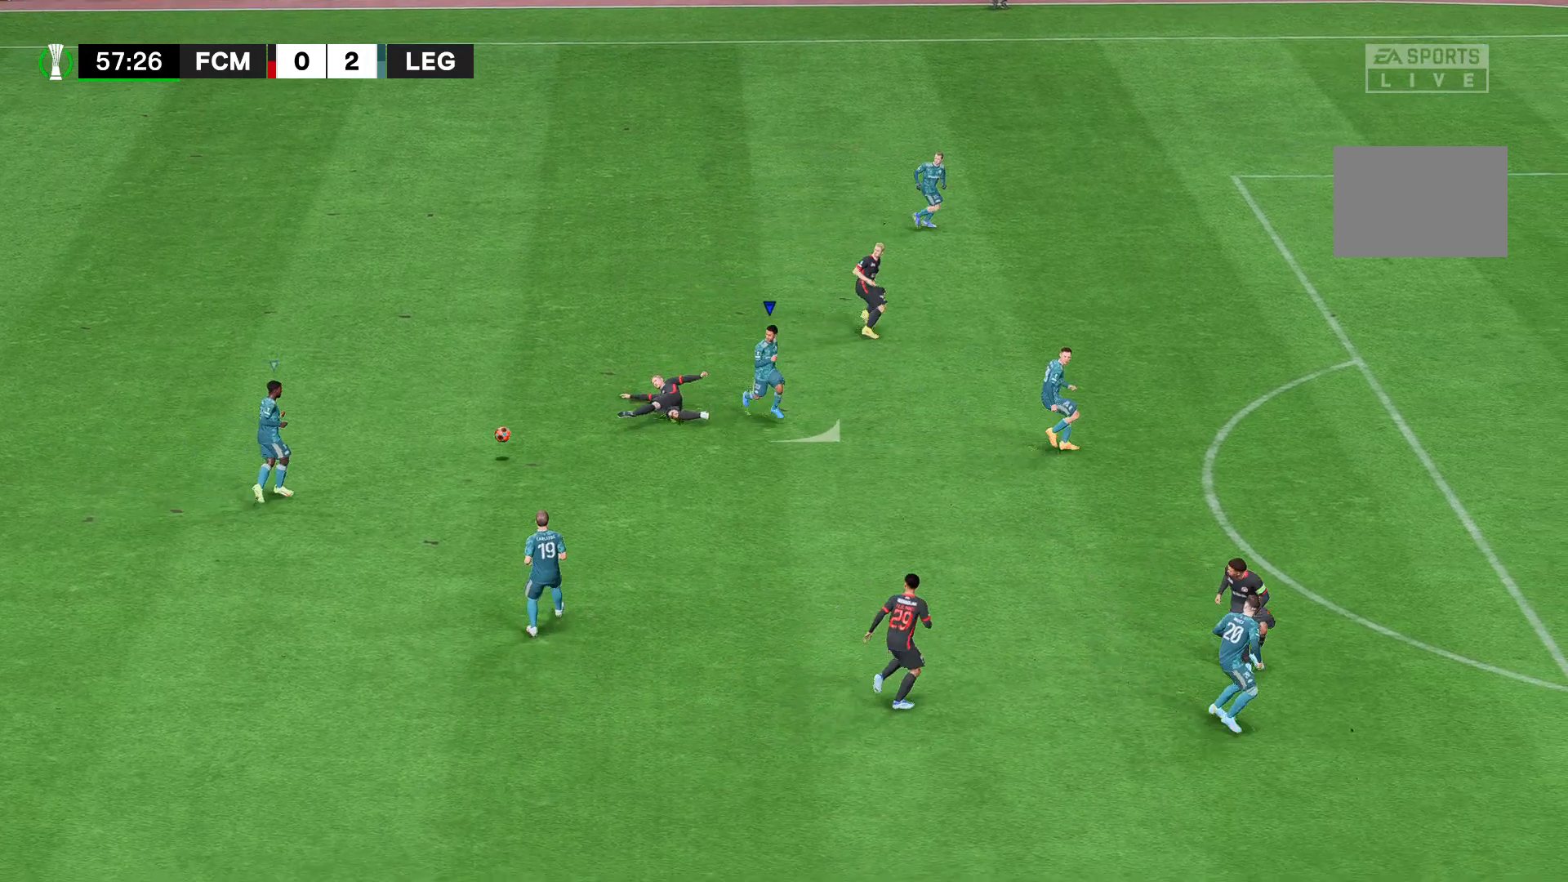
{"dt_ms": 481, "buttons": ["R2"], "left_stick": "down-right", "right_stick": "center", "events": []}
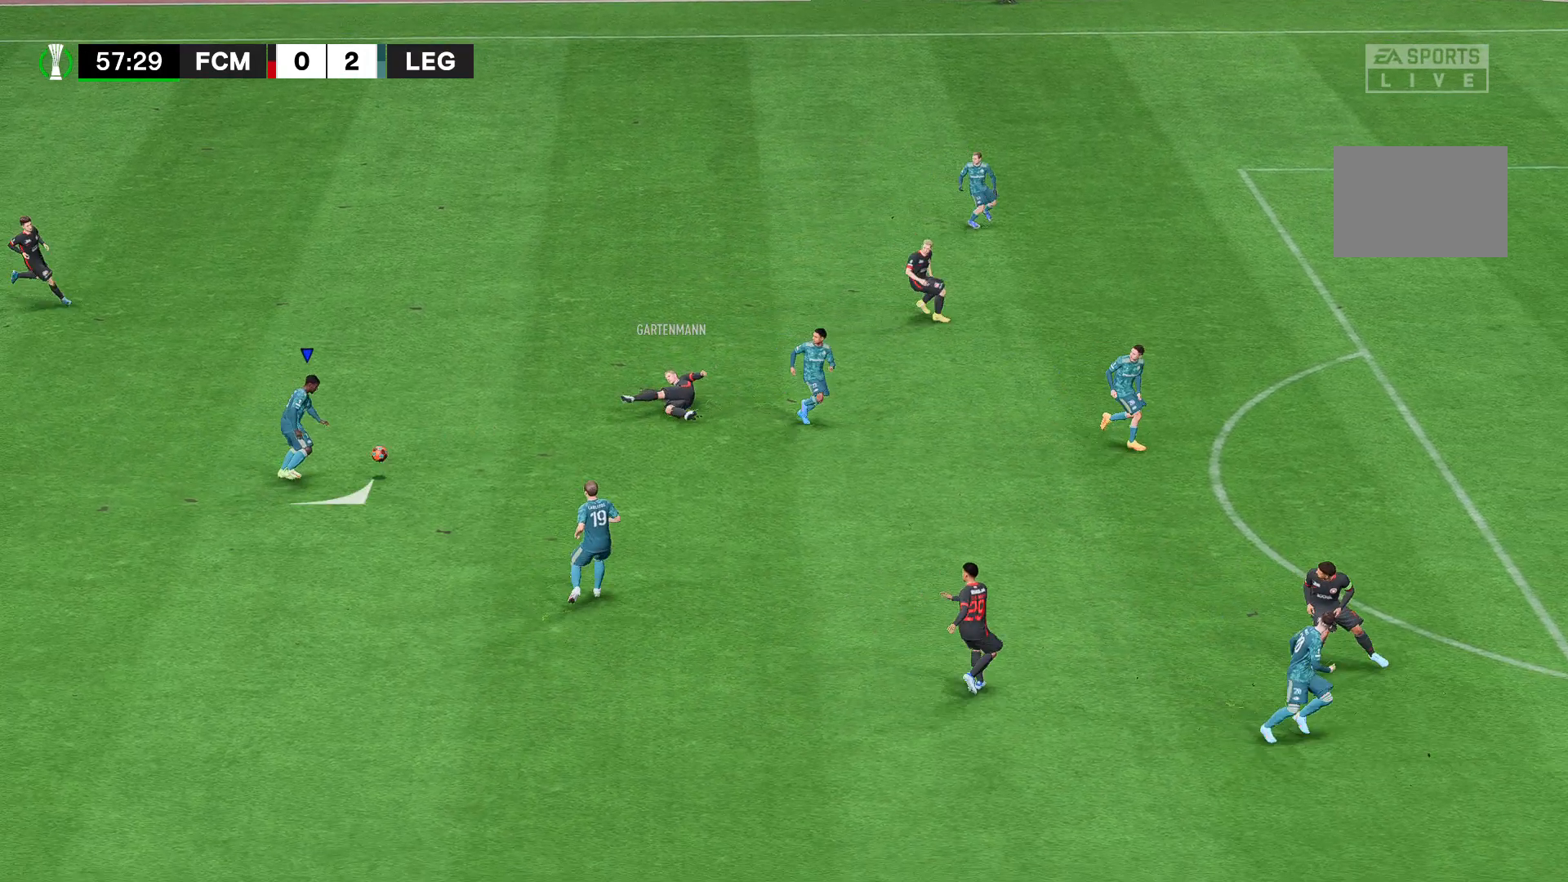
{"dt_ms": 519, "buttons": [], "left_stick": "down-right", "right_stick": "center", "events": [[519, "R2", "up"]]}
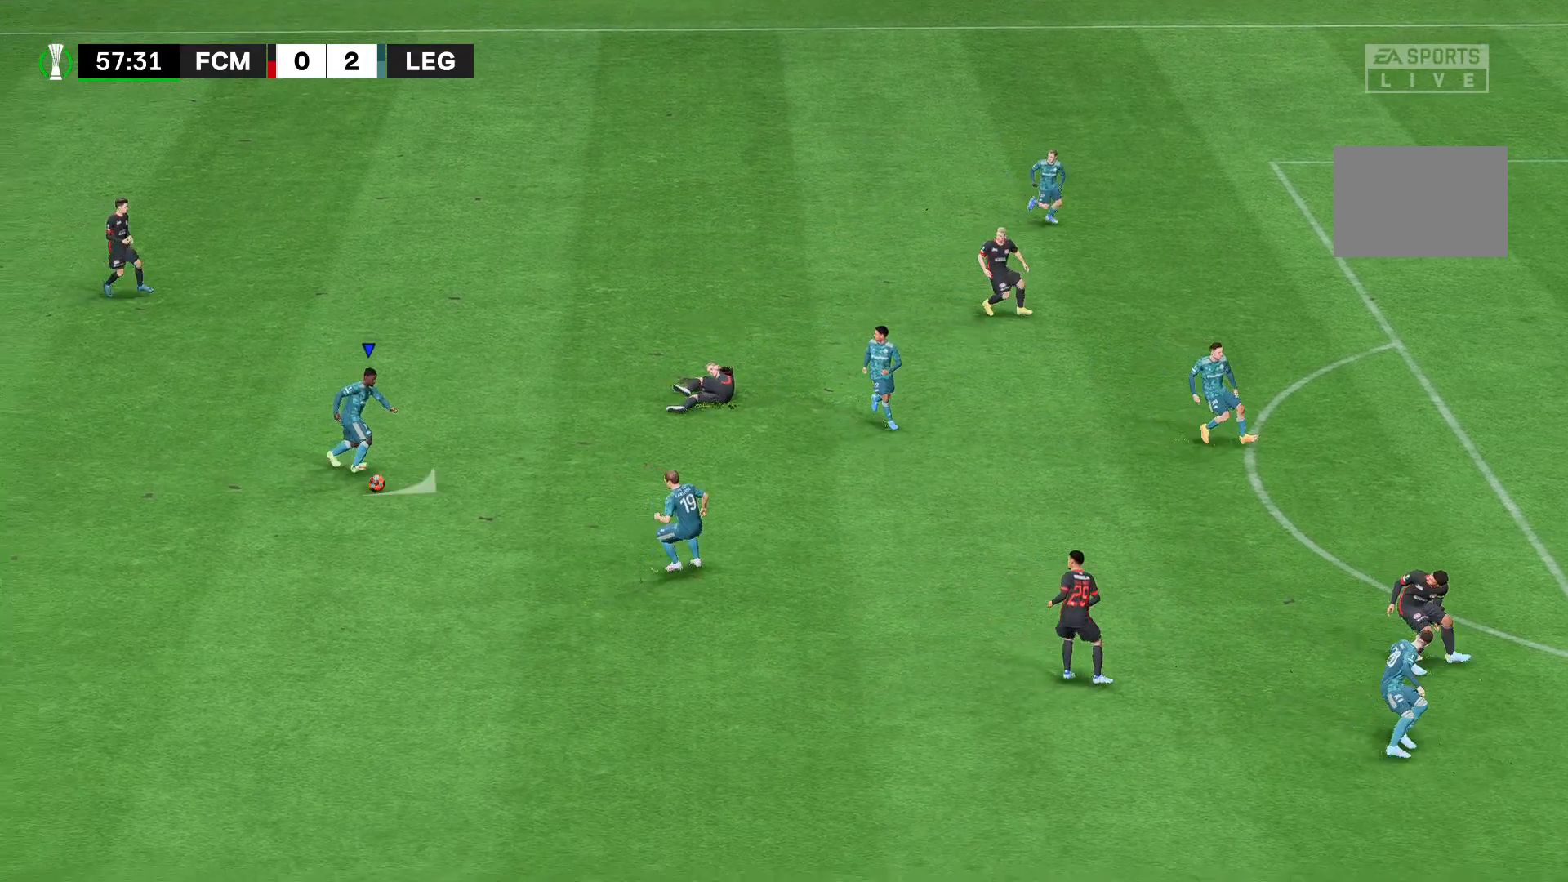
{"dt_ms": 481, "buttons": [], "left_stick": "down-right", "right_stick": "center", "events": []}
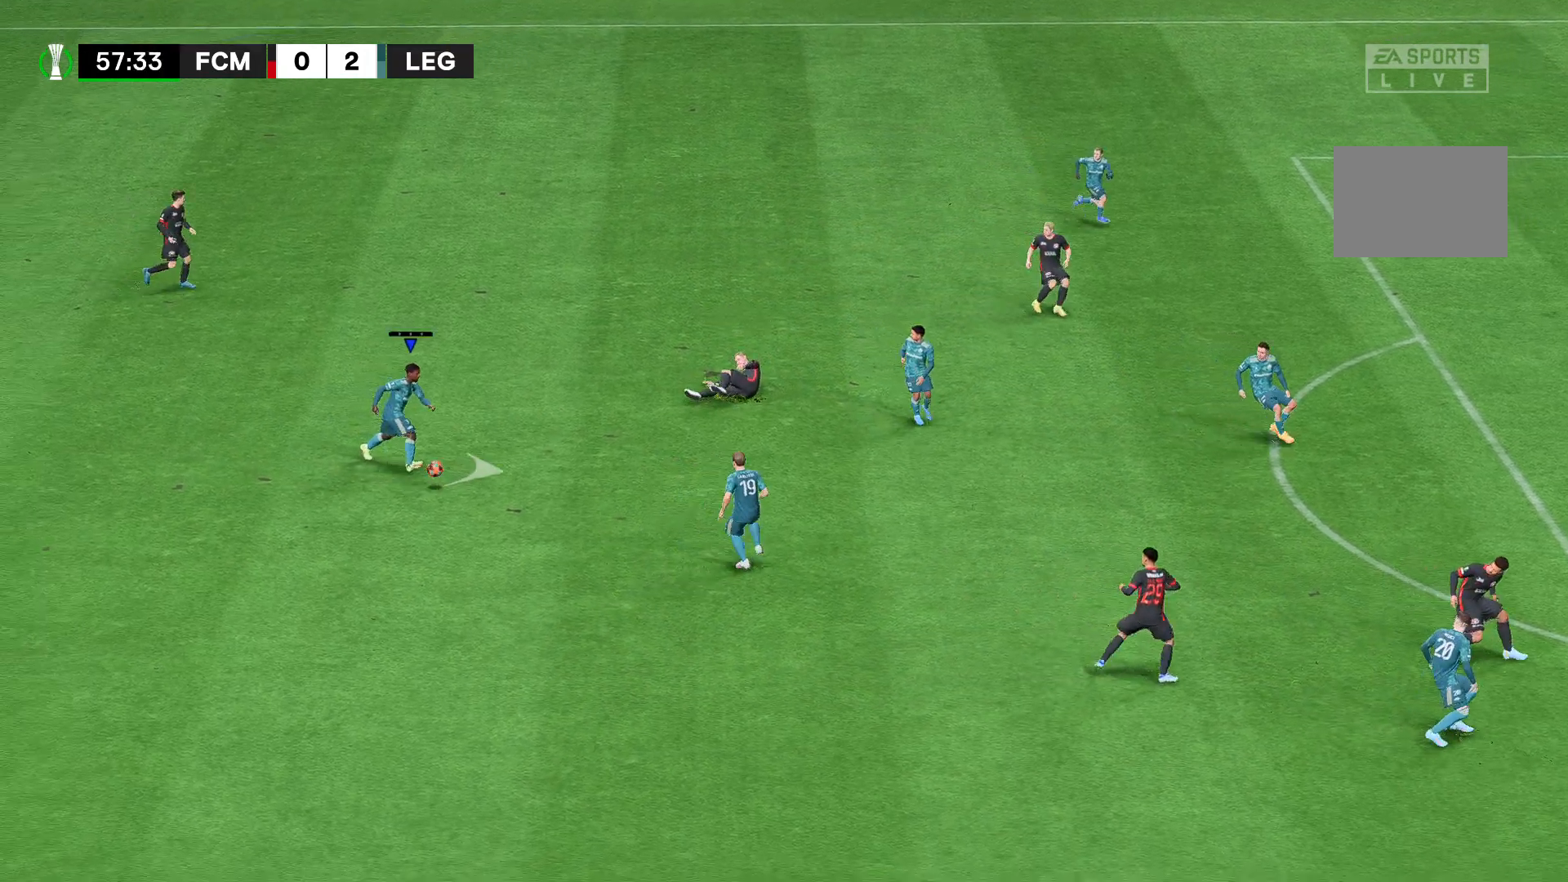
{"dt_ms": 519, "buttons": ["A"], "left_stick": "down-right", "right_stick": "center", "events": [[148, "A", "down"]]}
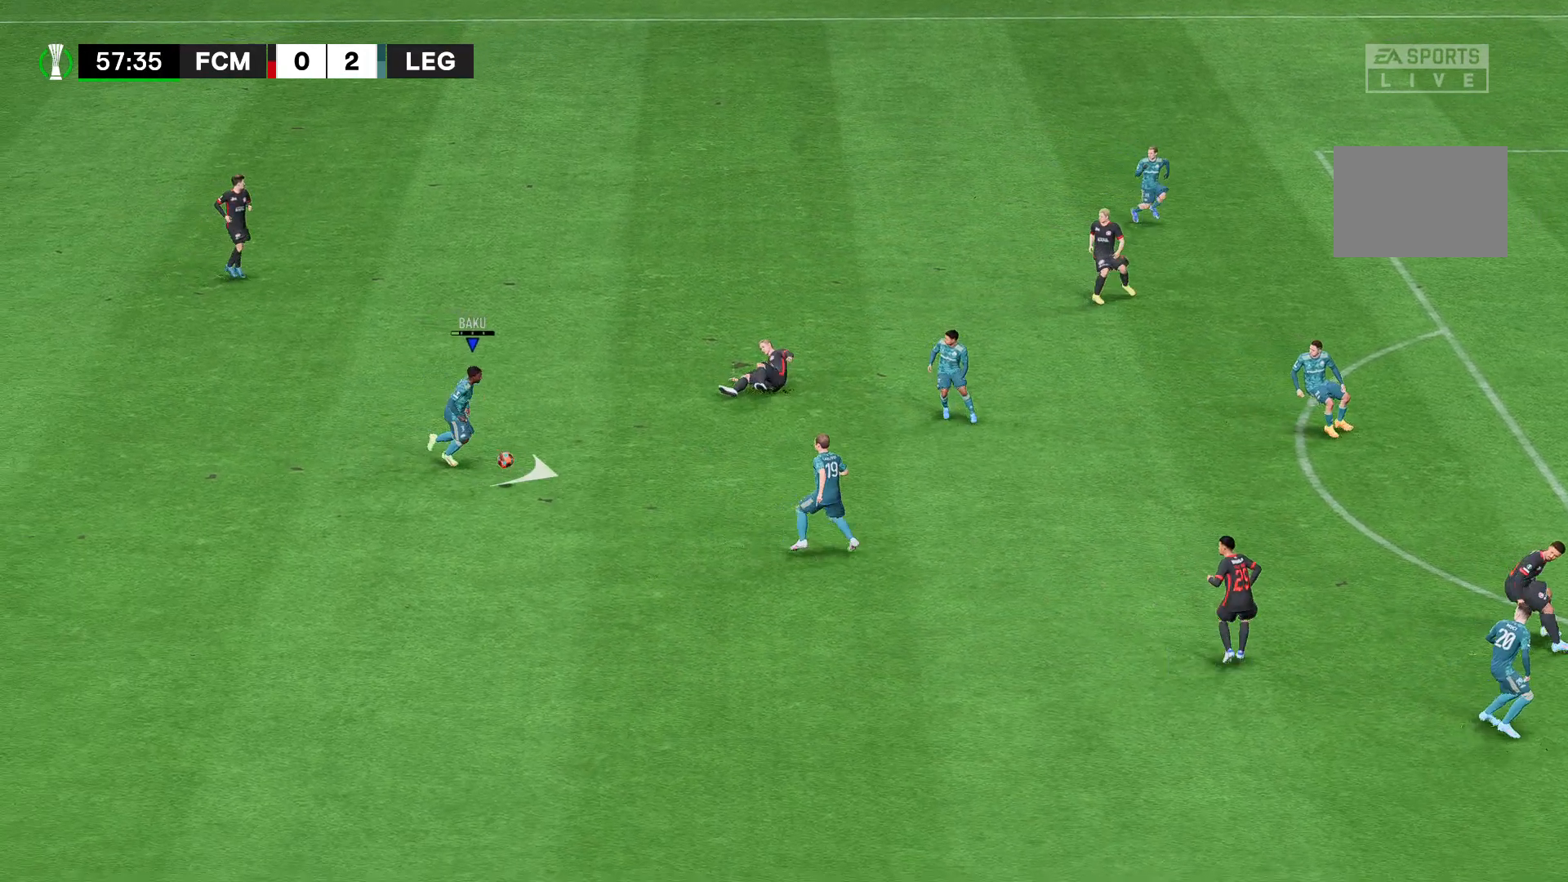
{"dt_ms": 481, "buttons": [], "left_stick": "down-right", "right_stick": "center", "events": [[111, "A", "up"], [148, "A", "down"], [259, "A", "up"]]}
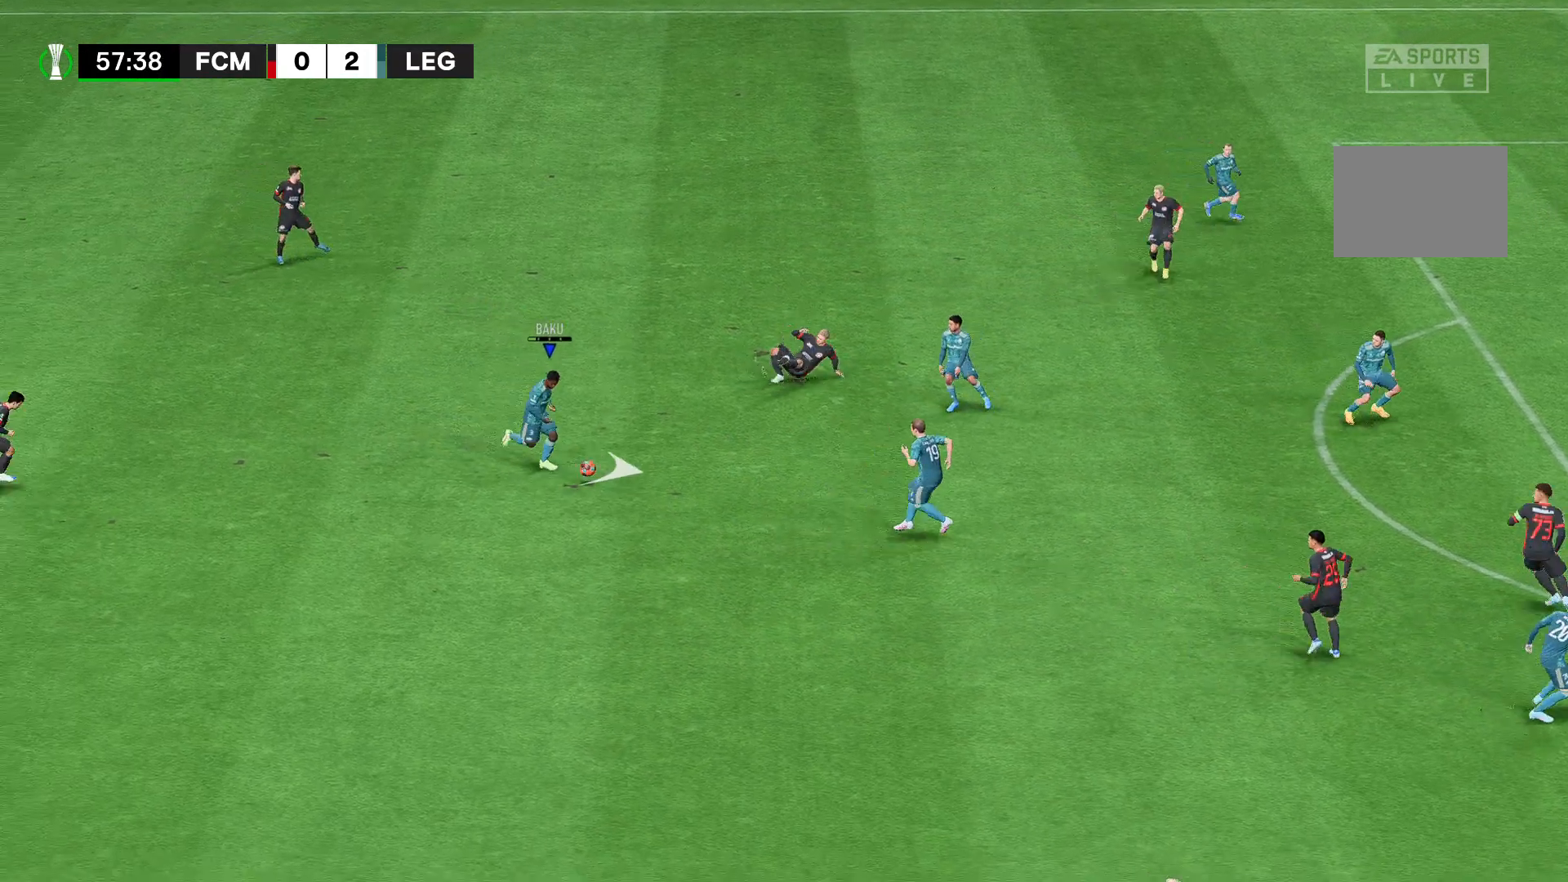
{"dt_ms": 519, "buttons": [], "left_stick": "down-right", "right_stick": "center", "events": []}
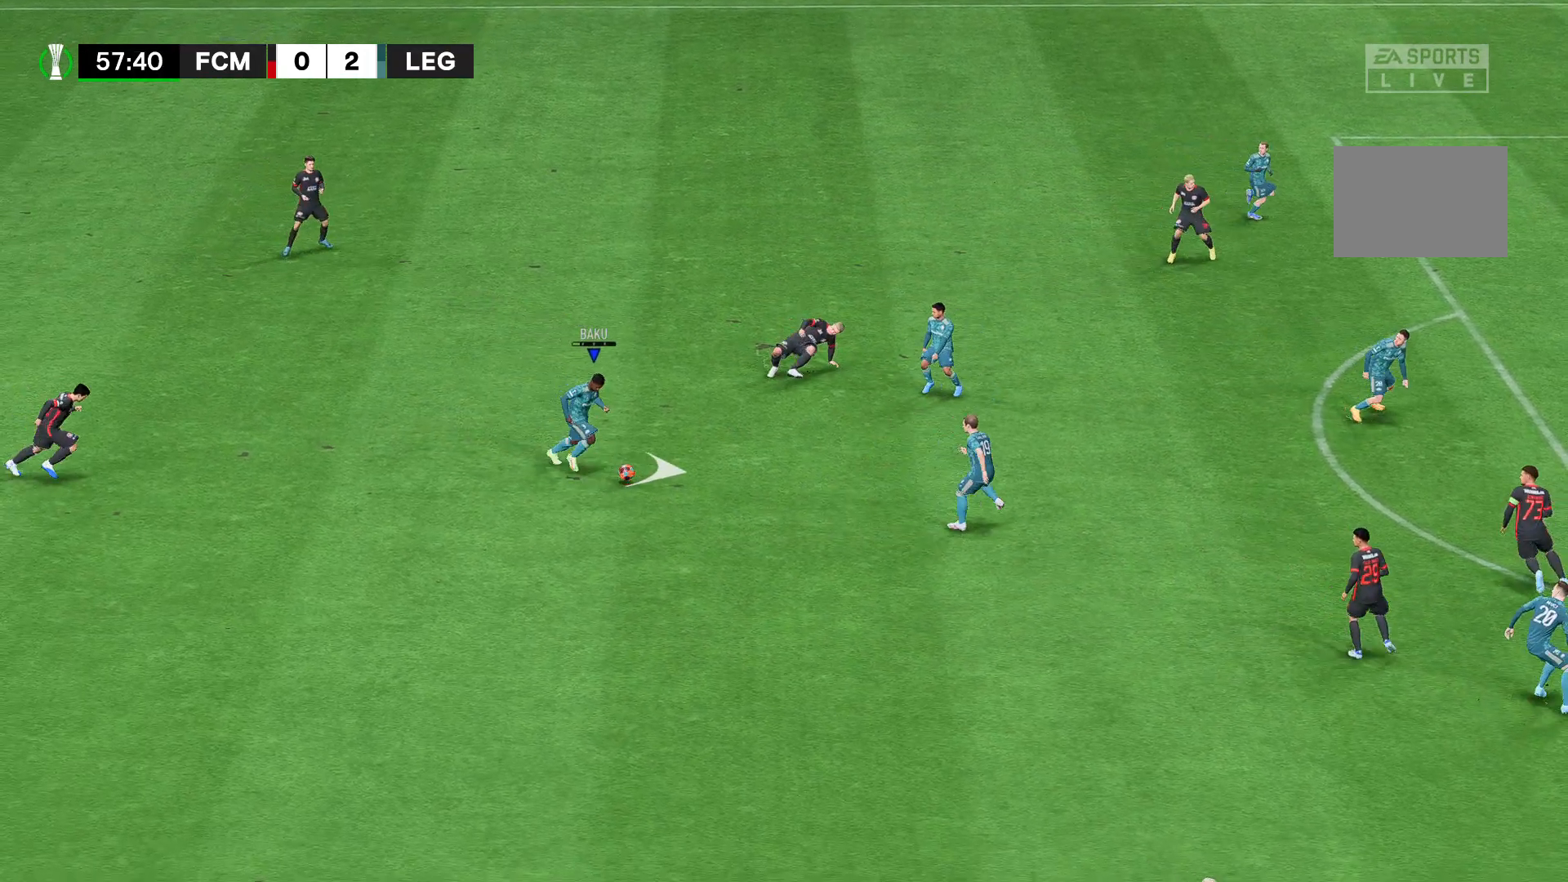
{"dt_ms": 481, "buttons": [], "left_stick": "down-right", "right_stick": "center", "events": []}
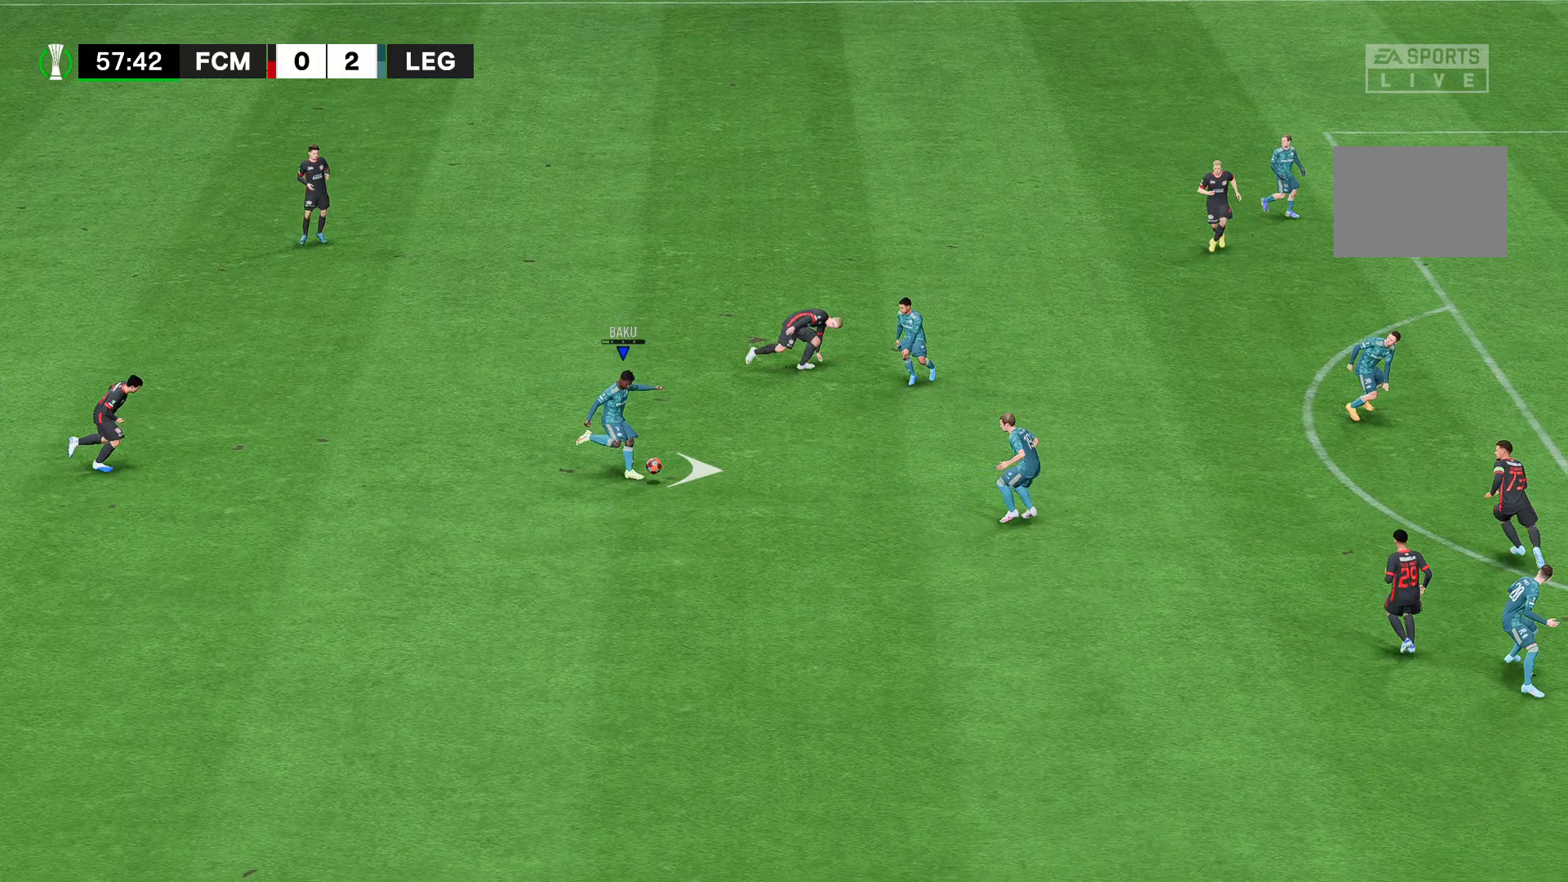
{"dt_ms": 519, "buttons": [], "left_stick": "down-right", "right_stick": "center", "events": []}
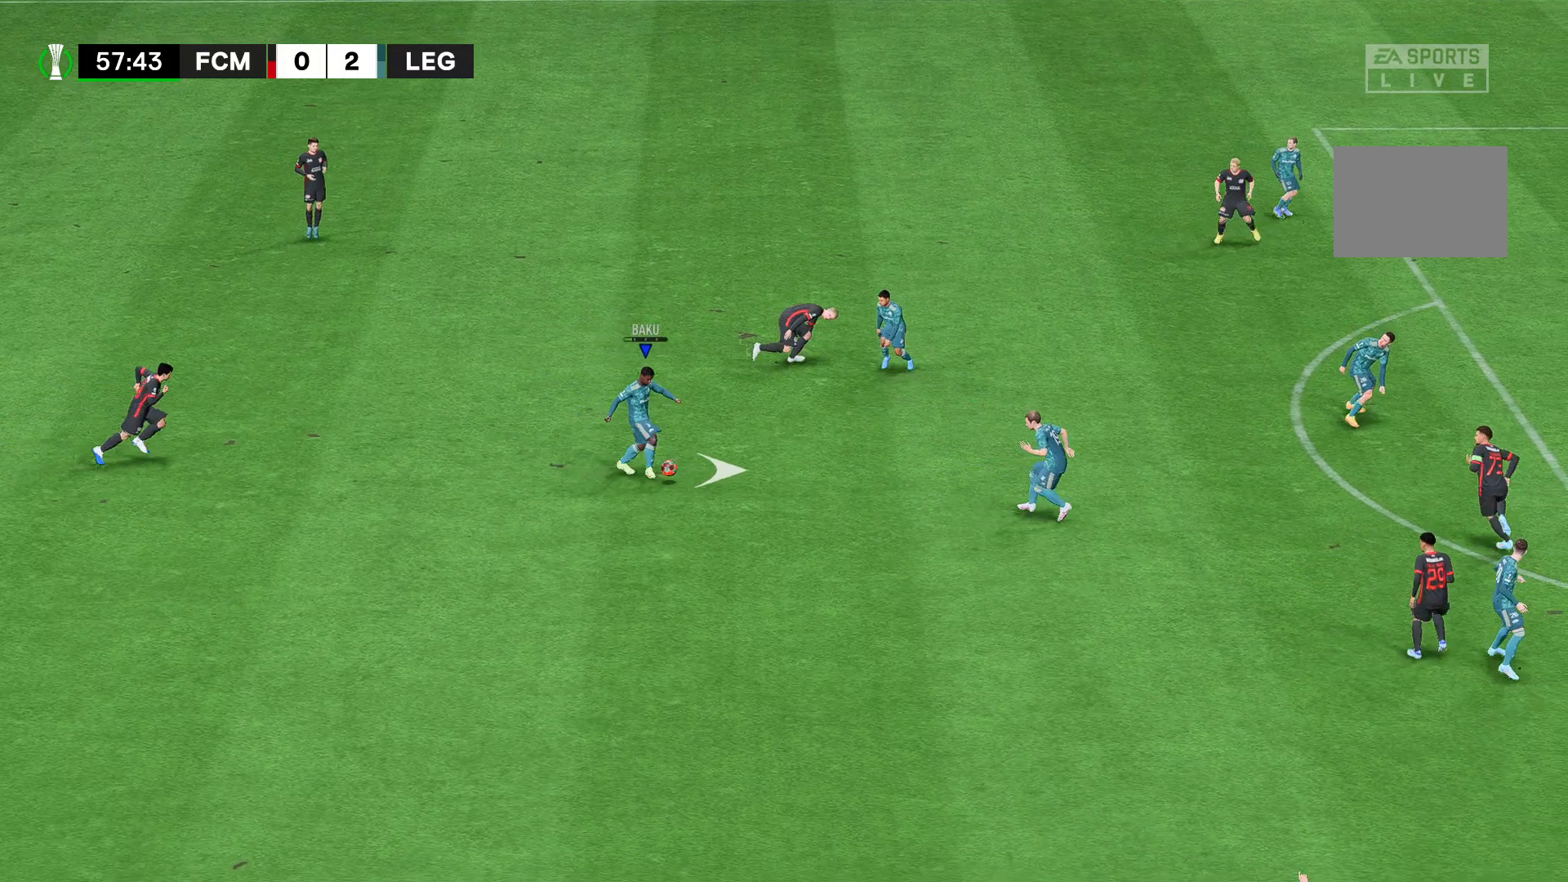
{"dt_ms": 481, "buttons": [], "left_stick": "down-right", "right_stick": "center", "events": []}
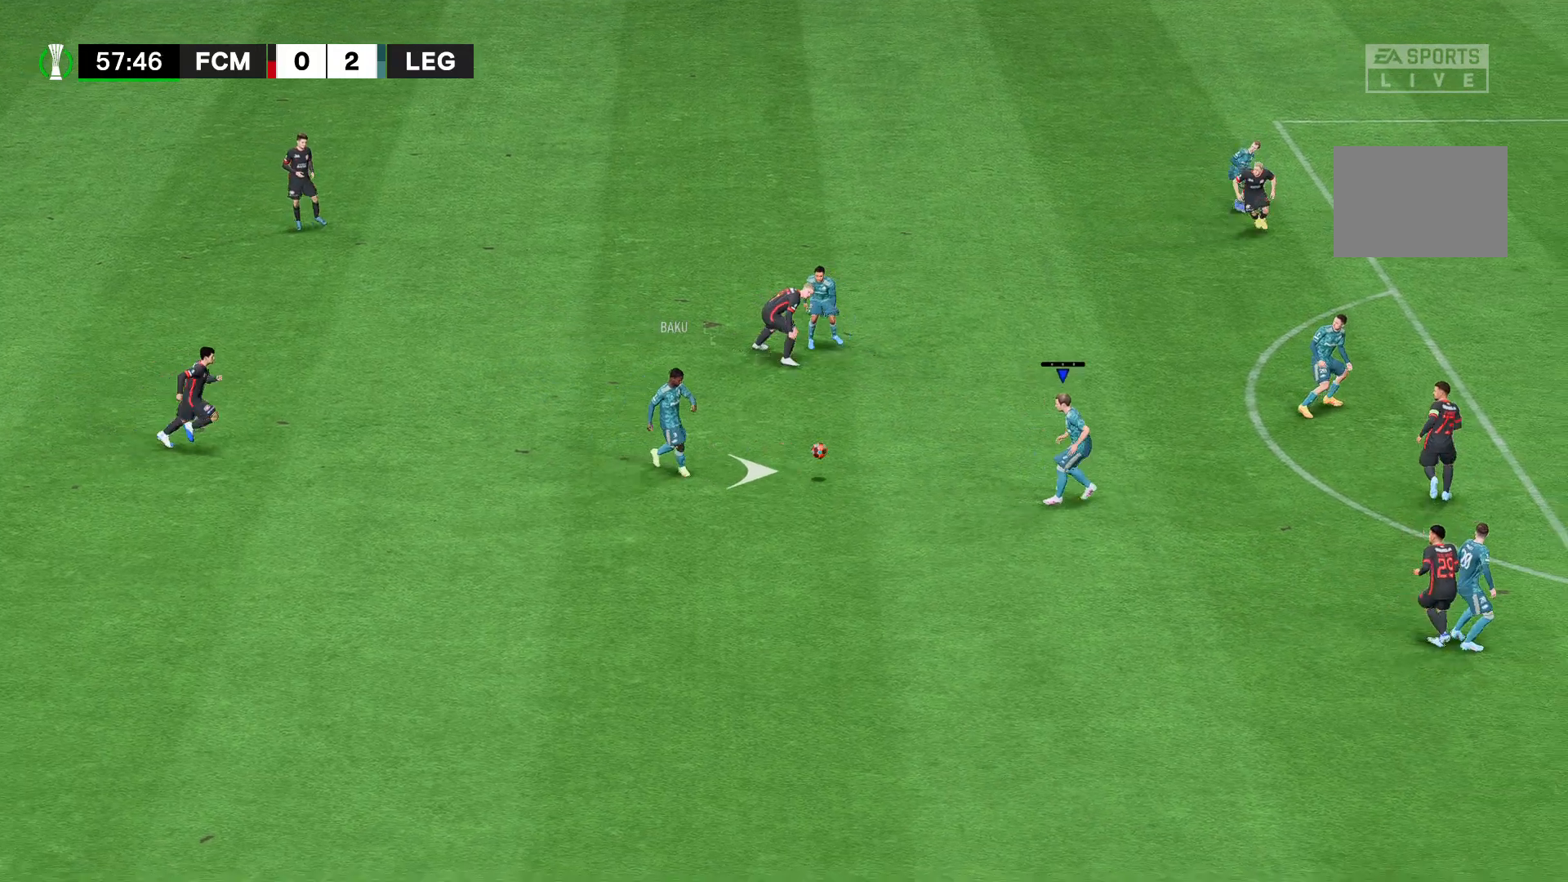
{"dt_ms": 519, "buttons": [], "left_stick": "down-right", "right_stick": "center", "events": []}
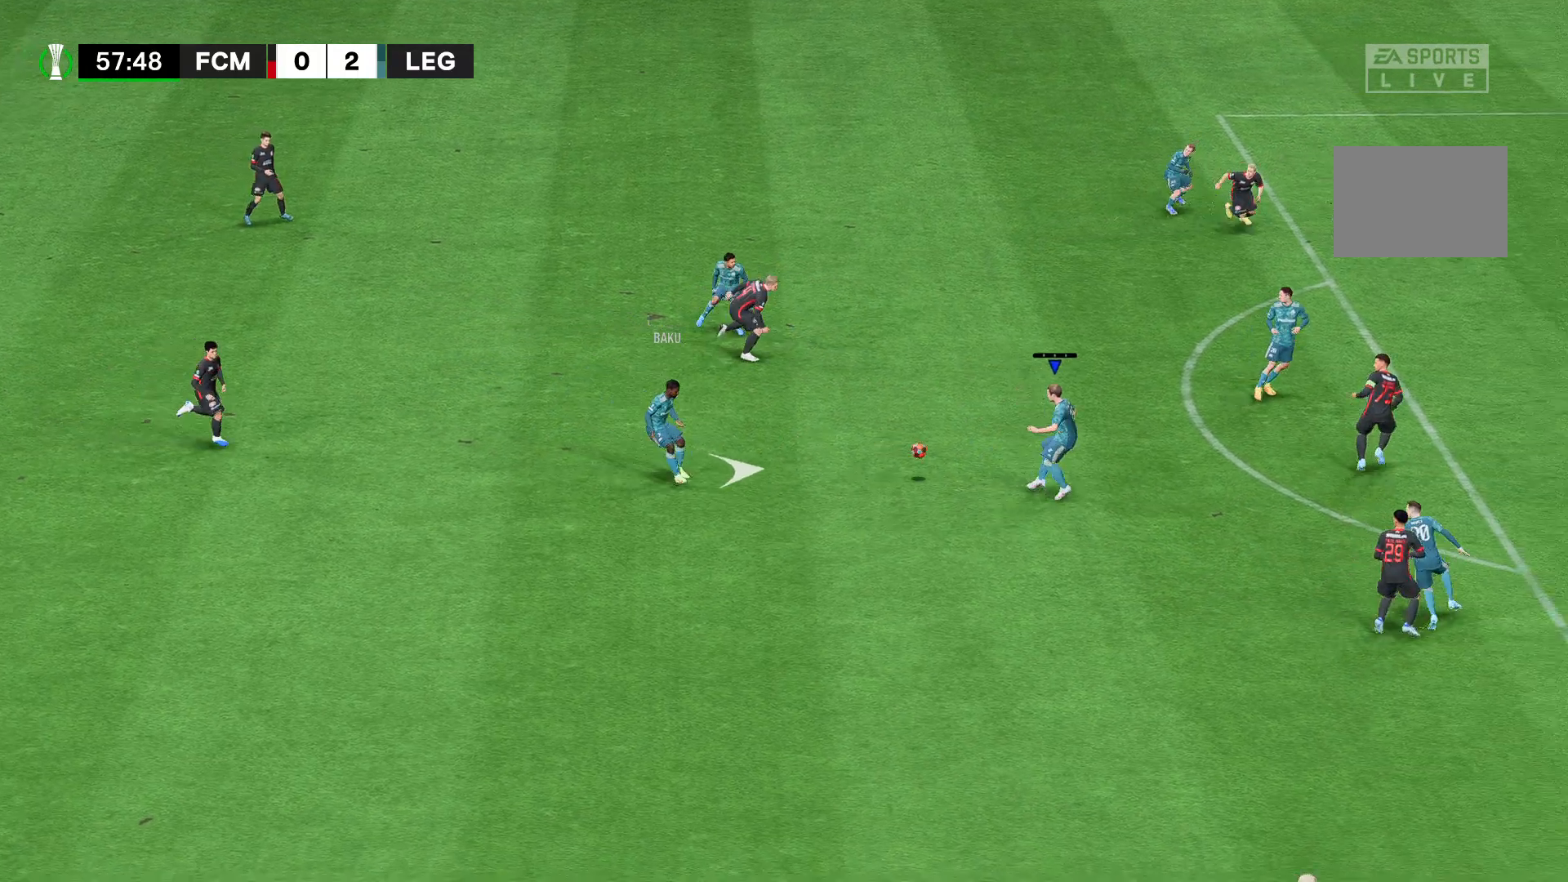
{"dt_ms": 481, "buttons": [], "left_stick": "down-right", "right_stick": "center", "events": []}
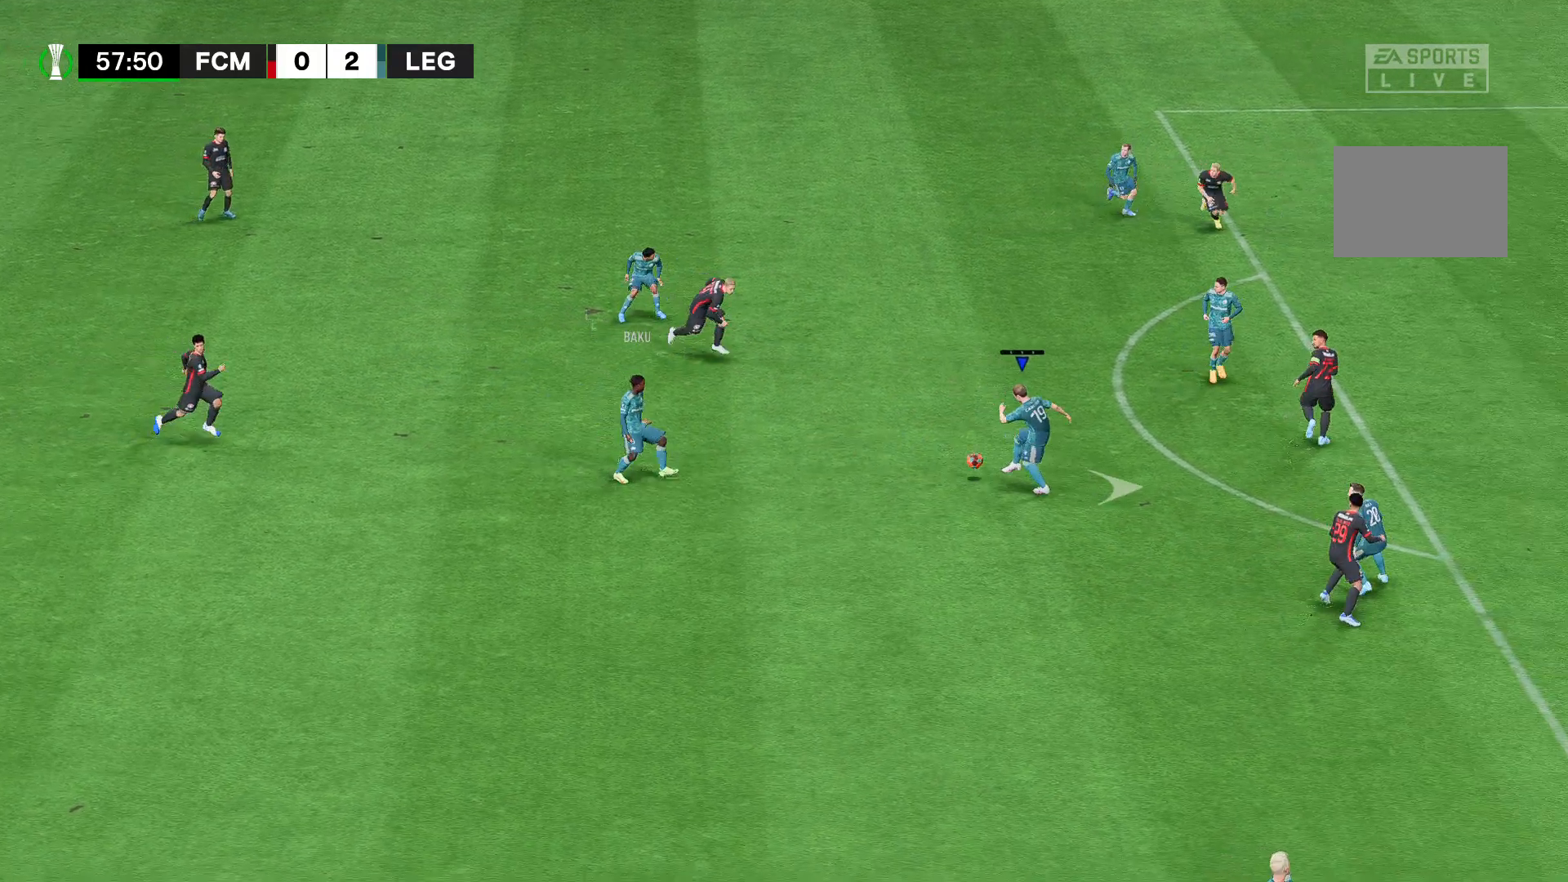
{"dt_ms": 519, "buttons": [], "left_stick": "right", "right_stick": "center", "events": [[370, "left_stick", "right"]]}
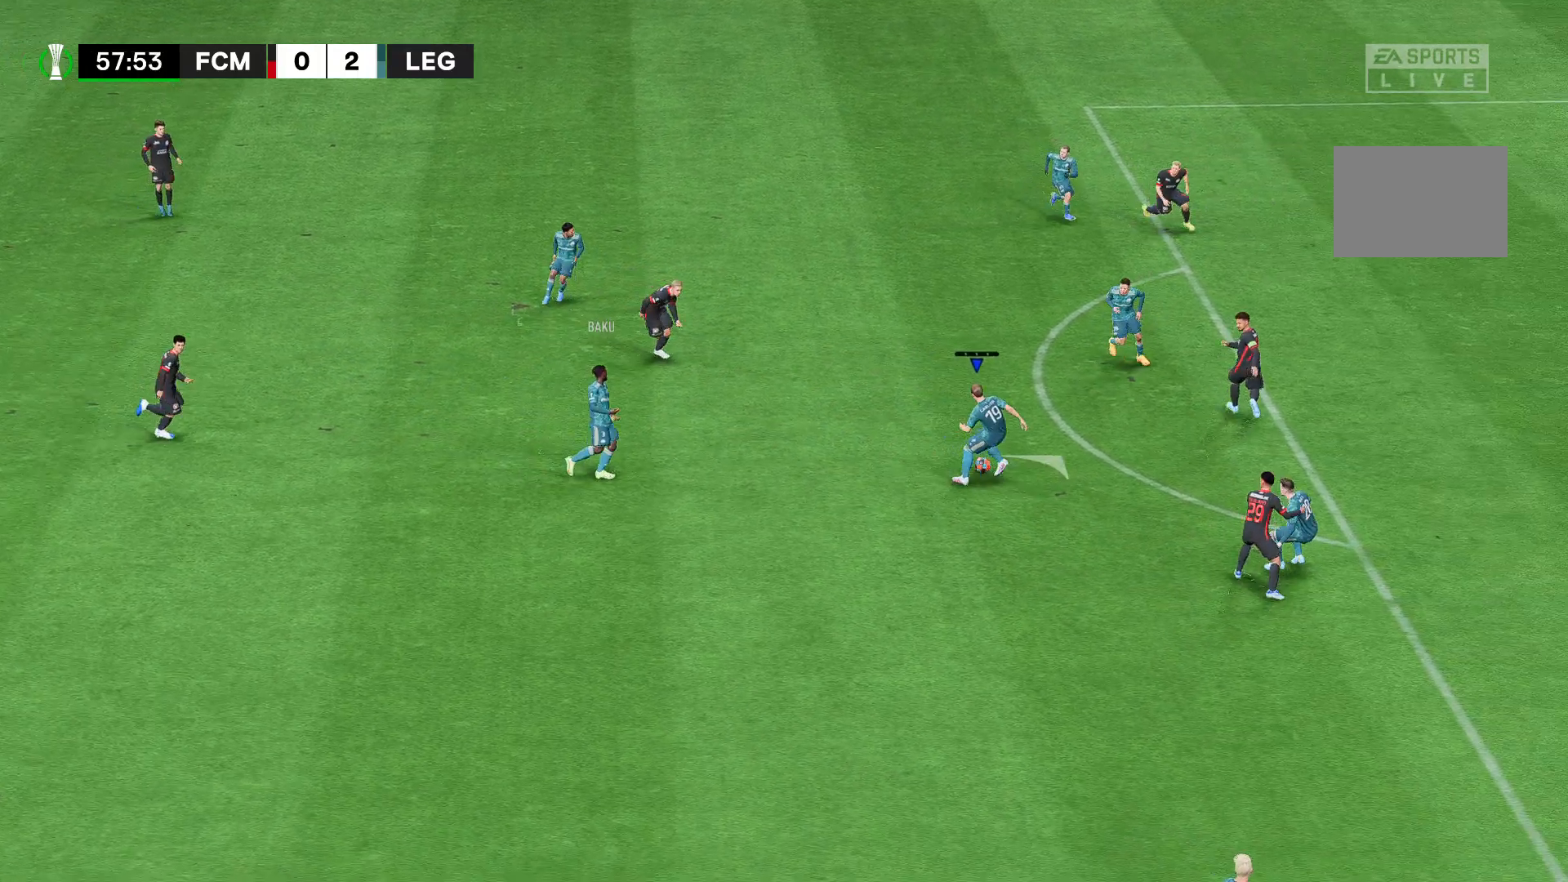
{"dt_ms": 481, "buttons": ["R2"], "left_stick": "right", "right_stick": "center", "events": [[222, "R2", "down"]]}
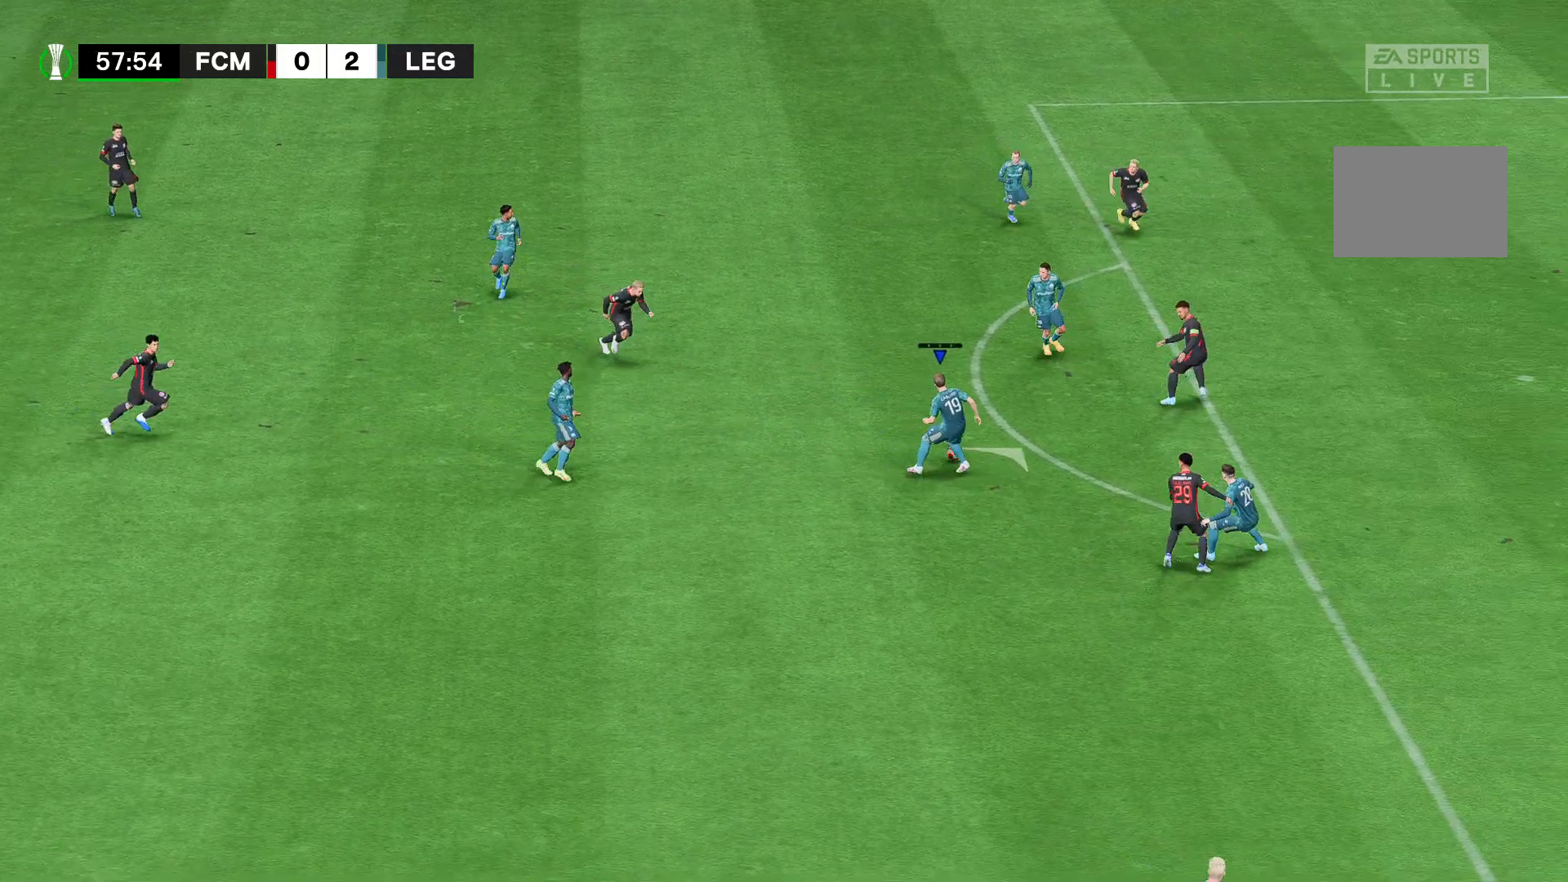
{"dt_ms": 519, "buttons": ["R2"], "left_stick": "right", "right_stick": "center", "events": []}
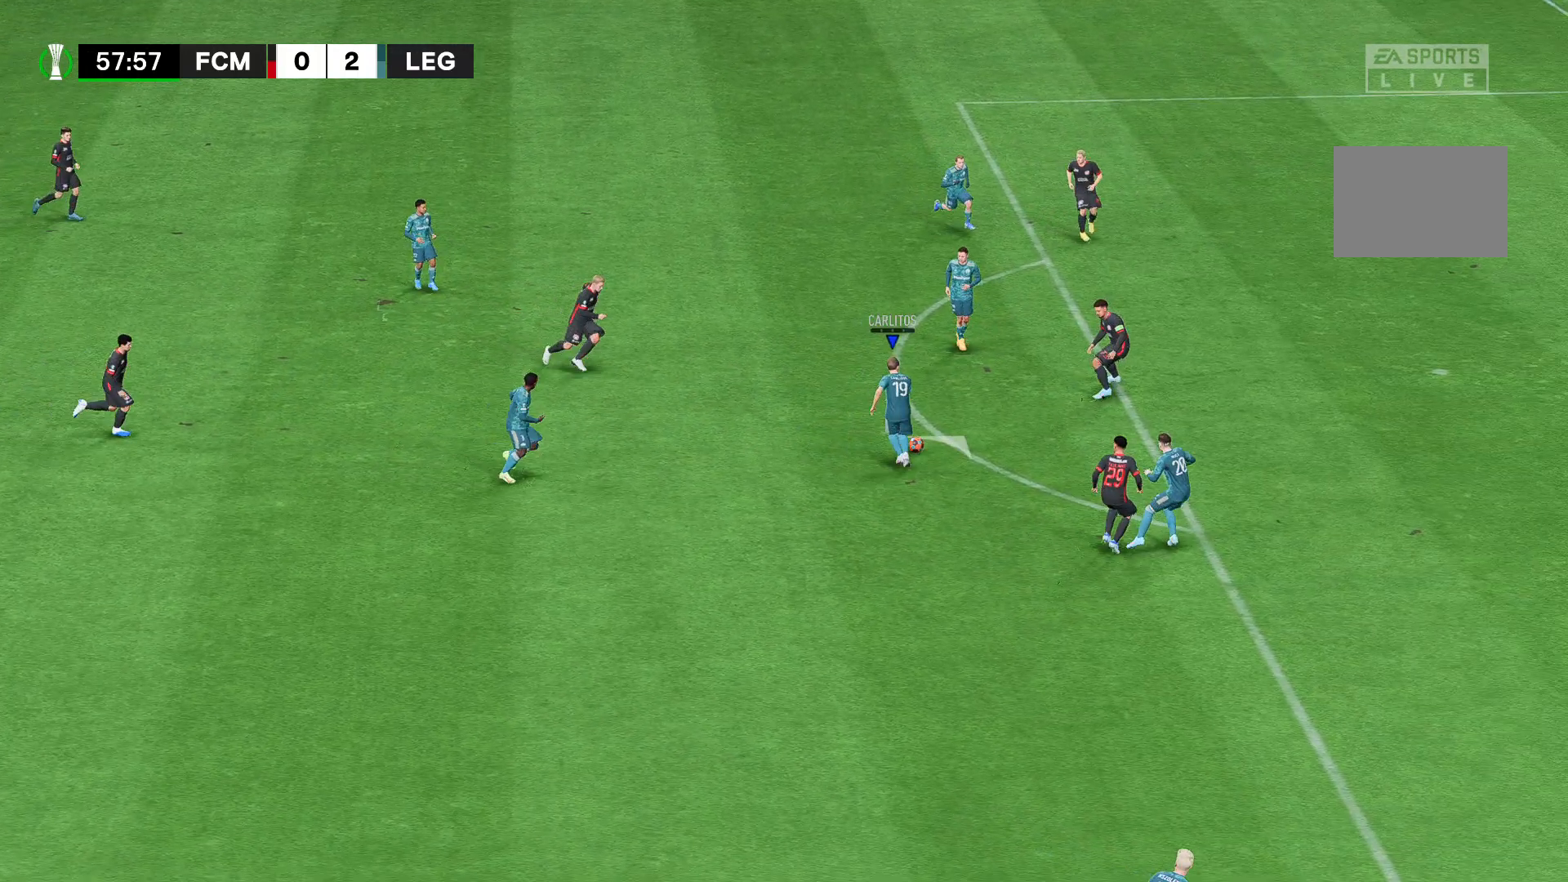
{"dt_ms": 481, "buttons": ["R2"], "left_stick": "right", "right_stick": "center", "events": []}
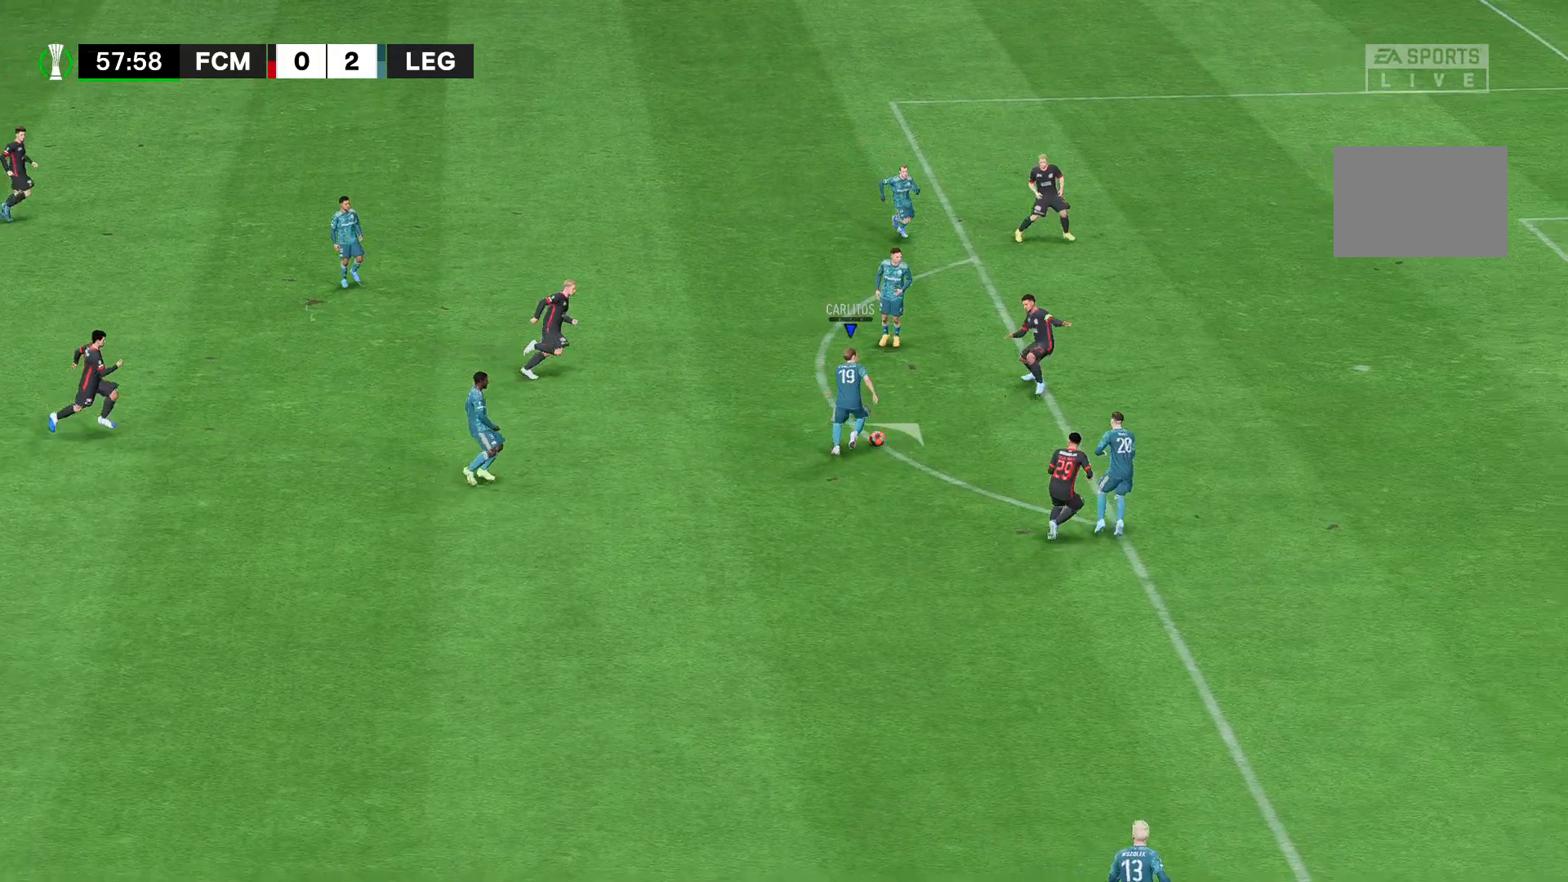
{"dt_ms": 519, "buttons": ["R2"], "left_stick": "right", "right_stick": "center", "events": []}
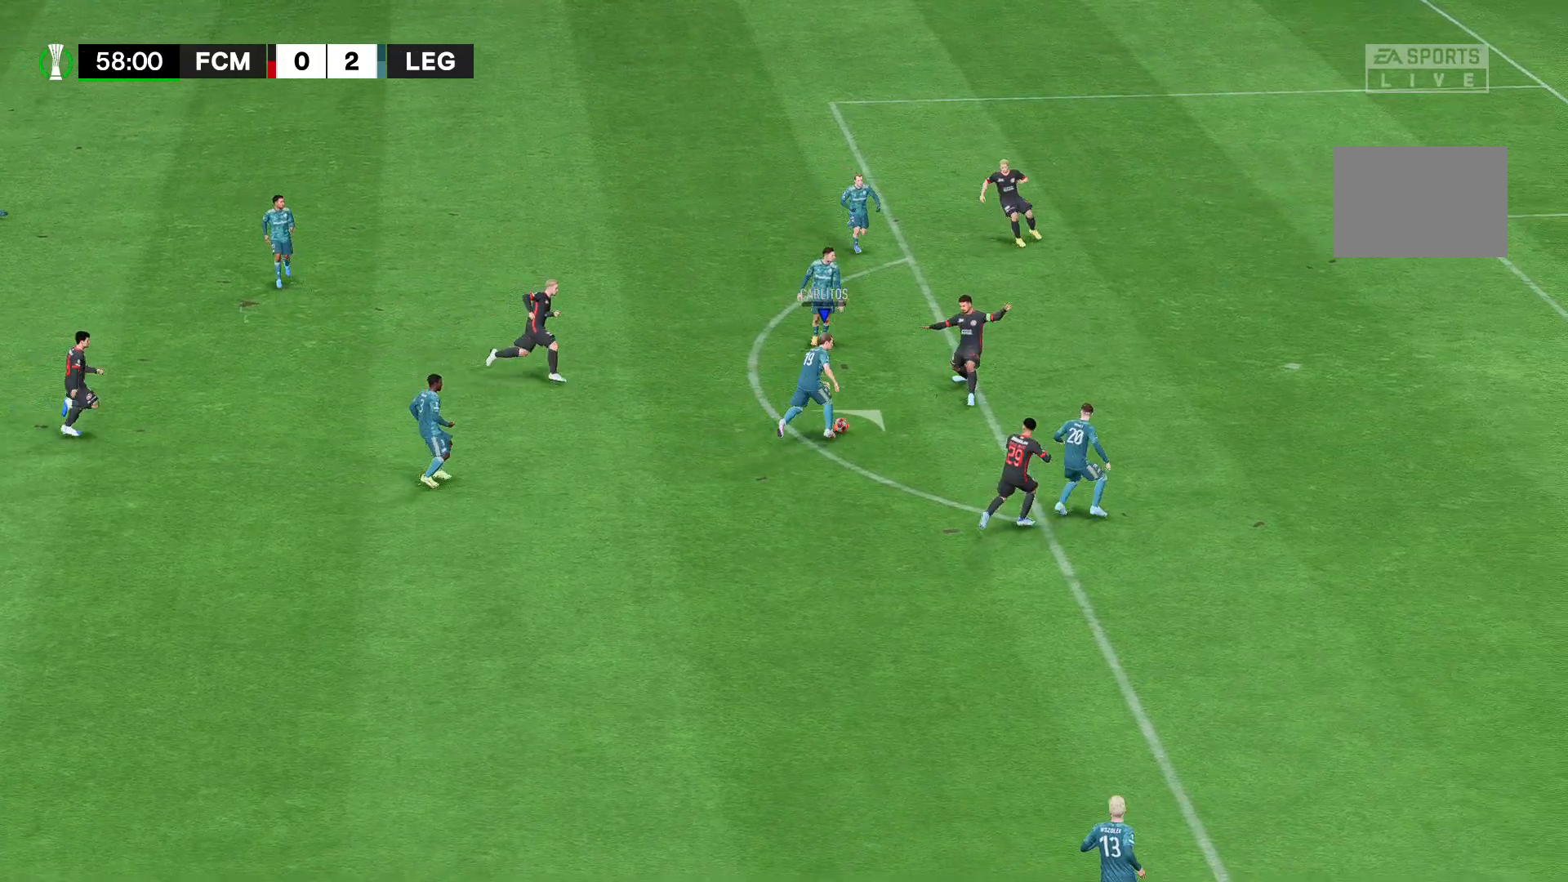
{"dt_ms": 481, "buttons": ["R2"], "left_stick": "right", "right_stick": "center", "events": []}
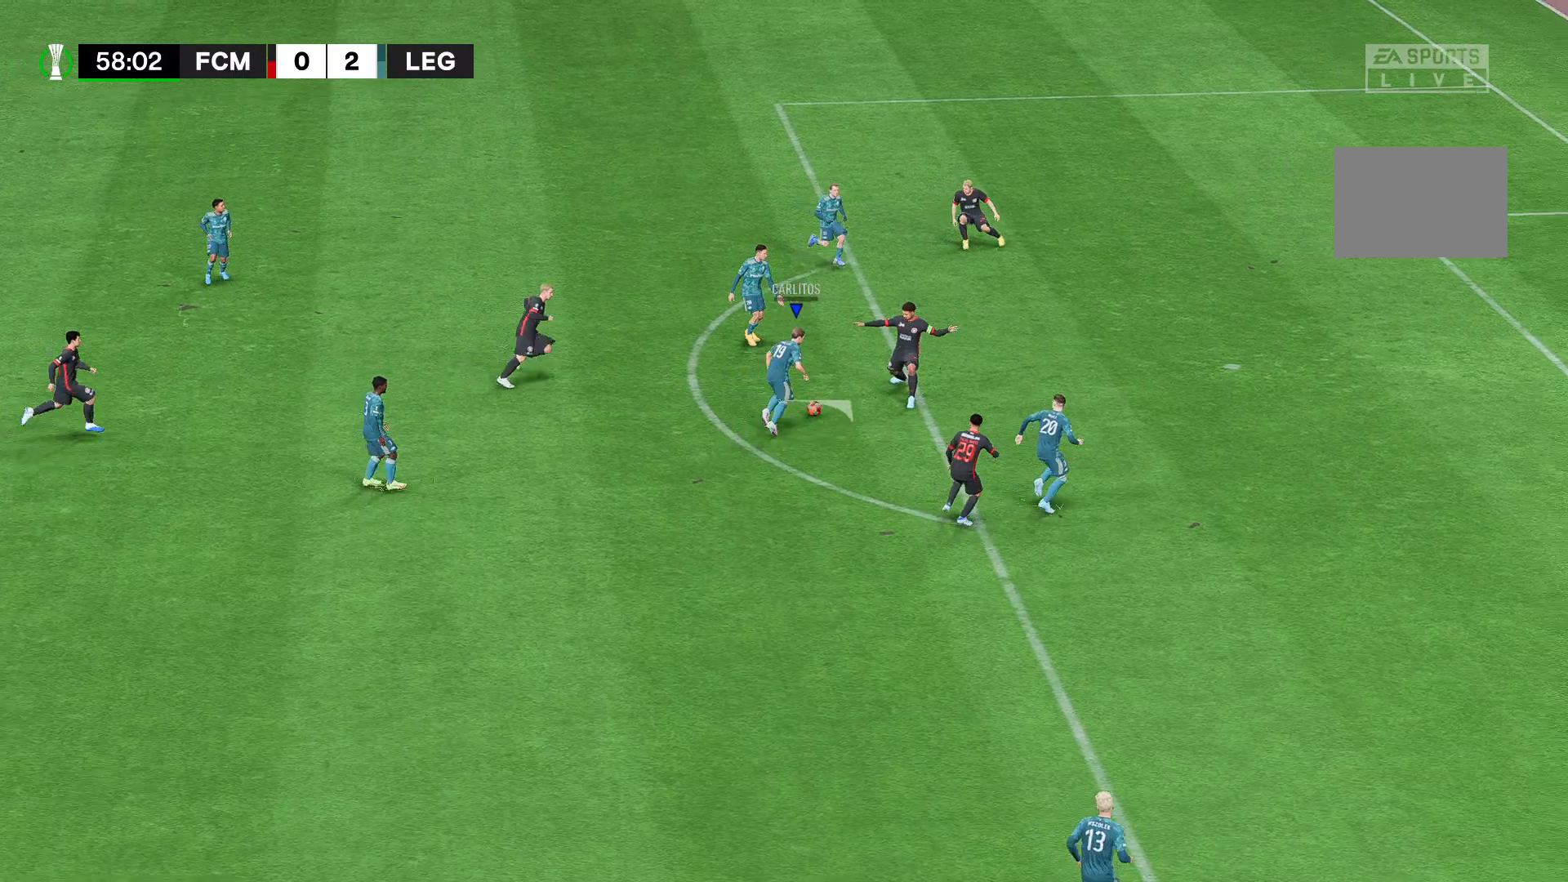
{"dt_ms": 519, "buttons": ["R2"], "left_stick": "right", "right_stick": "center", "events": []}
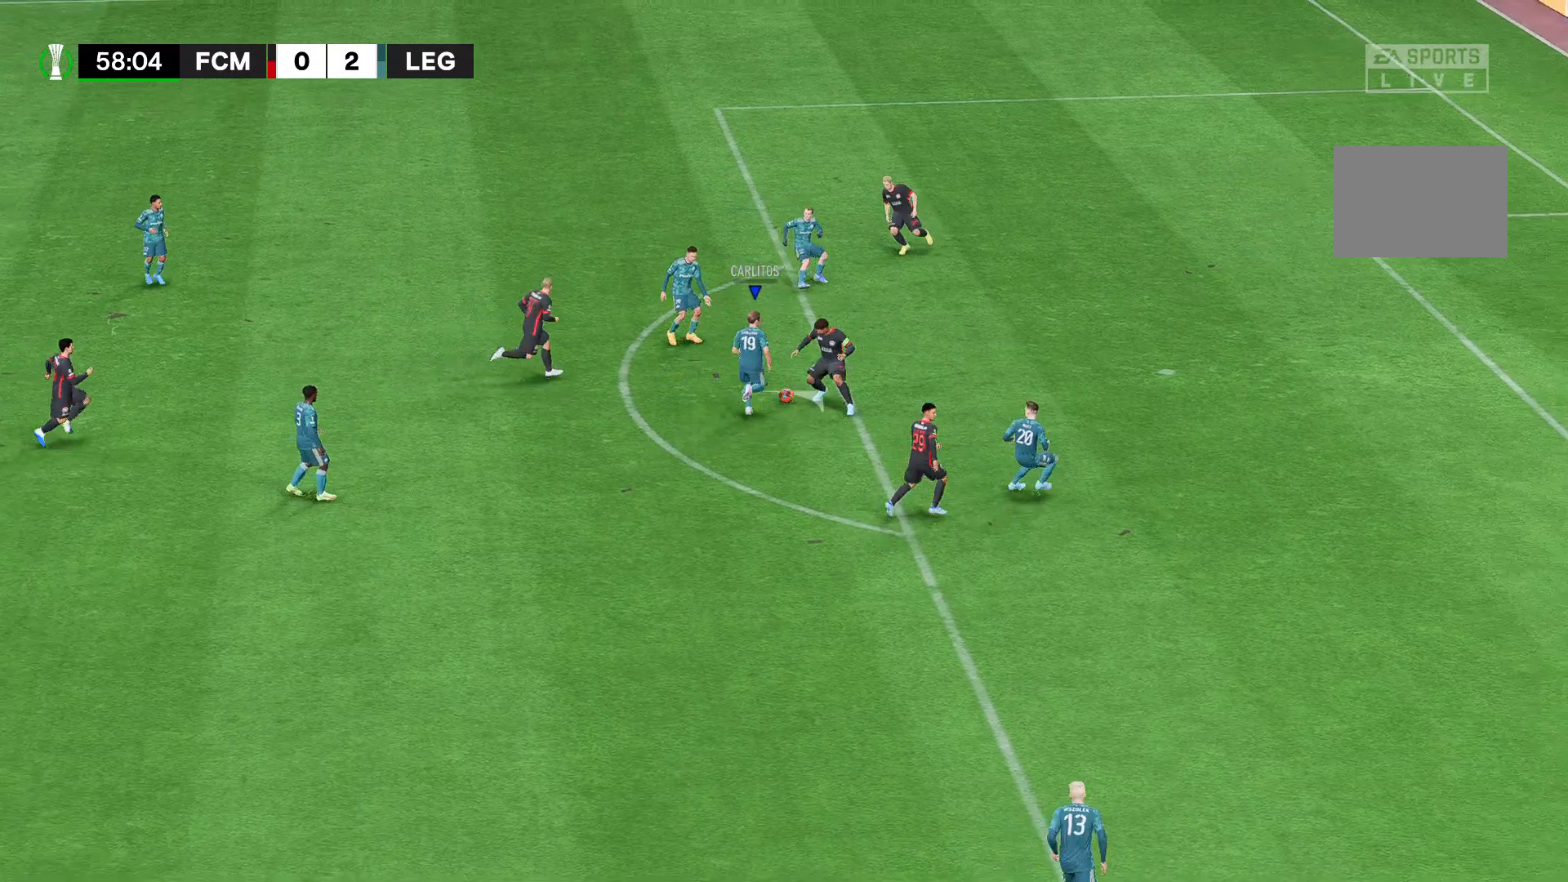
{"dt_ms": 1000, "buttons": ["R2"], "left_stick": "right", "right_stick": "center"}
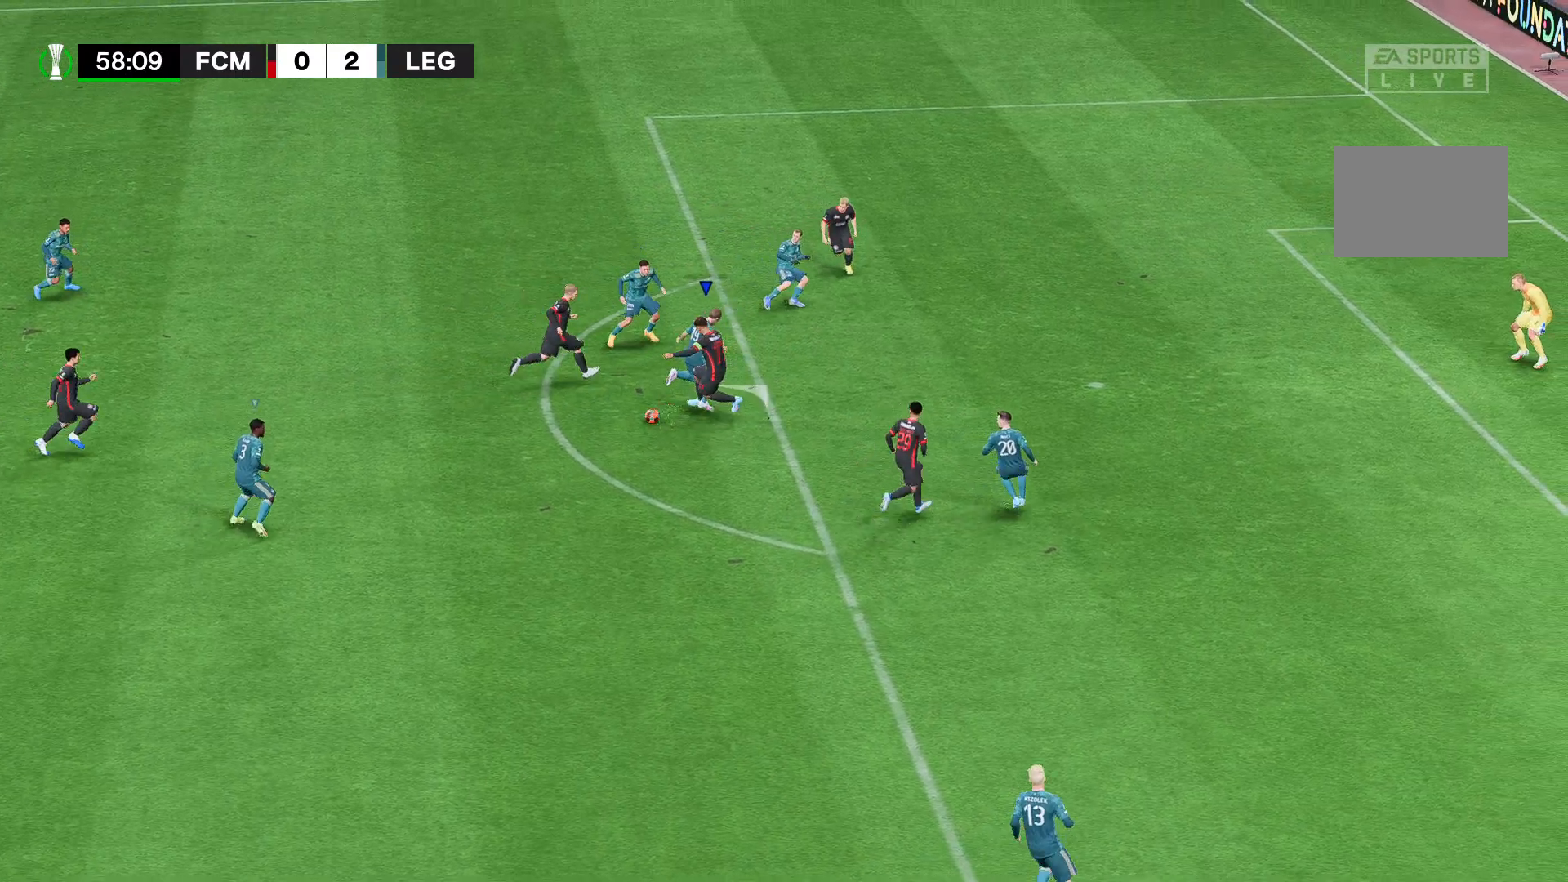
{"dt_ms": 481, "buttons": ["R2"], "left_stick": "right", "right_stick": "center", "events": []}
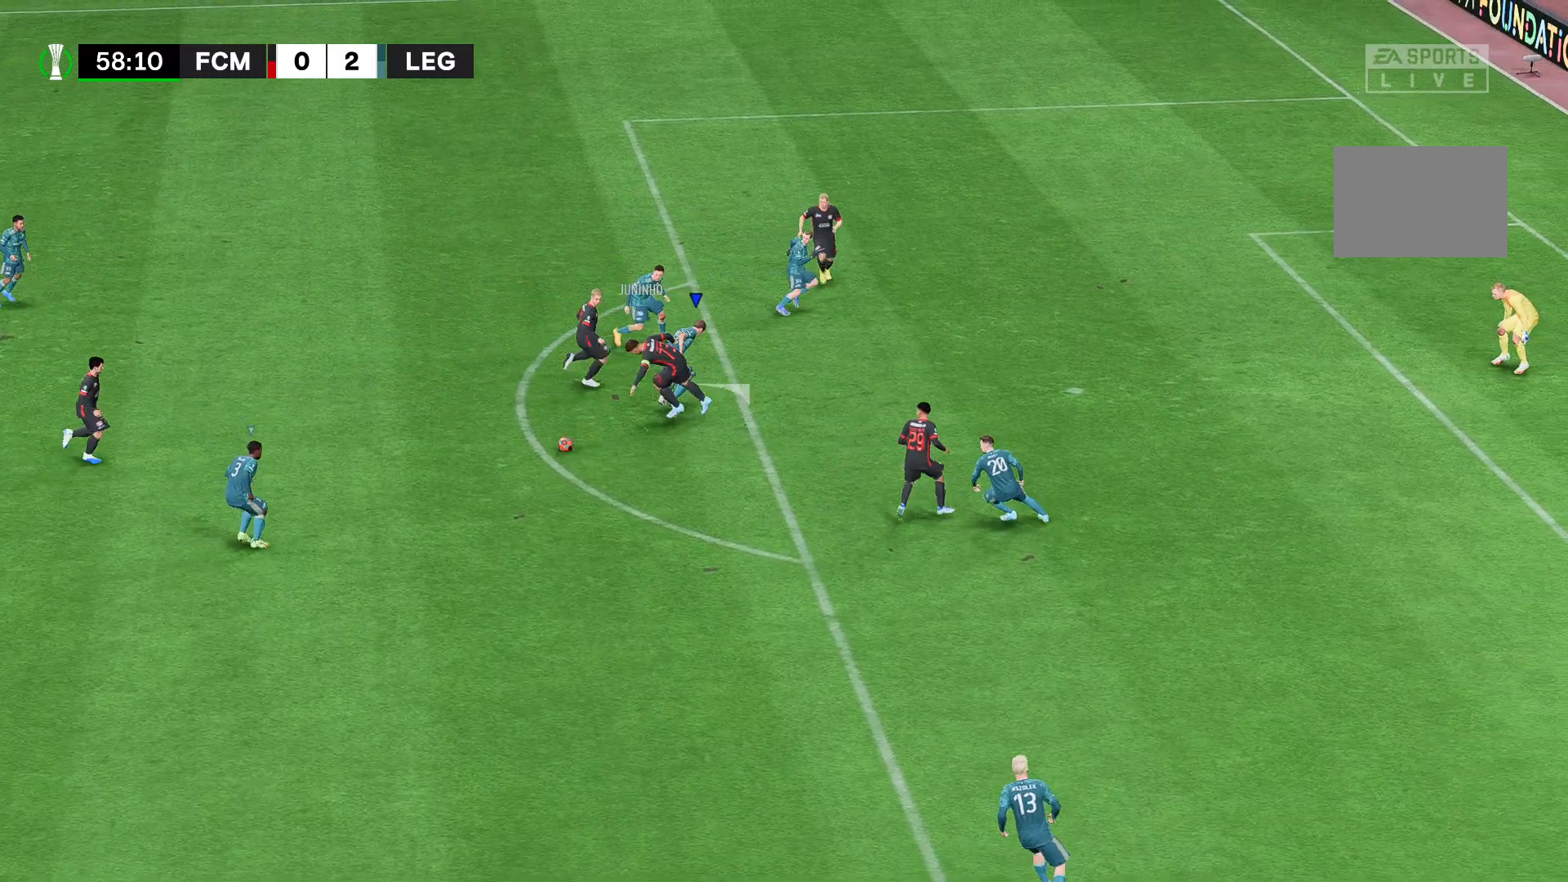
{"dt_ms": 519, "buttons": [], "left_stick": "right", "right_stick": "center", "events": [[222, "R2", "up"]]}
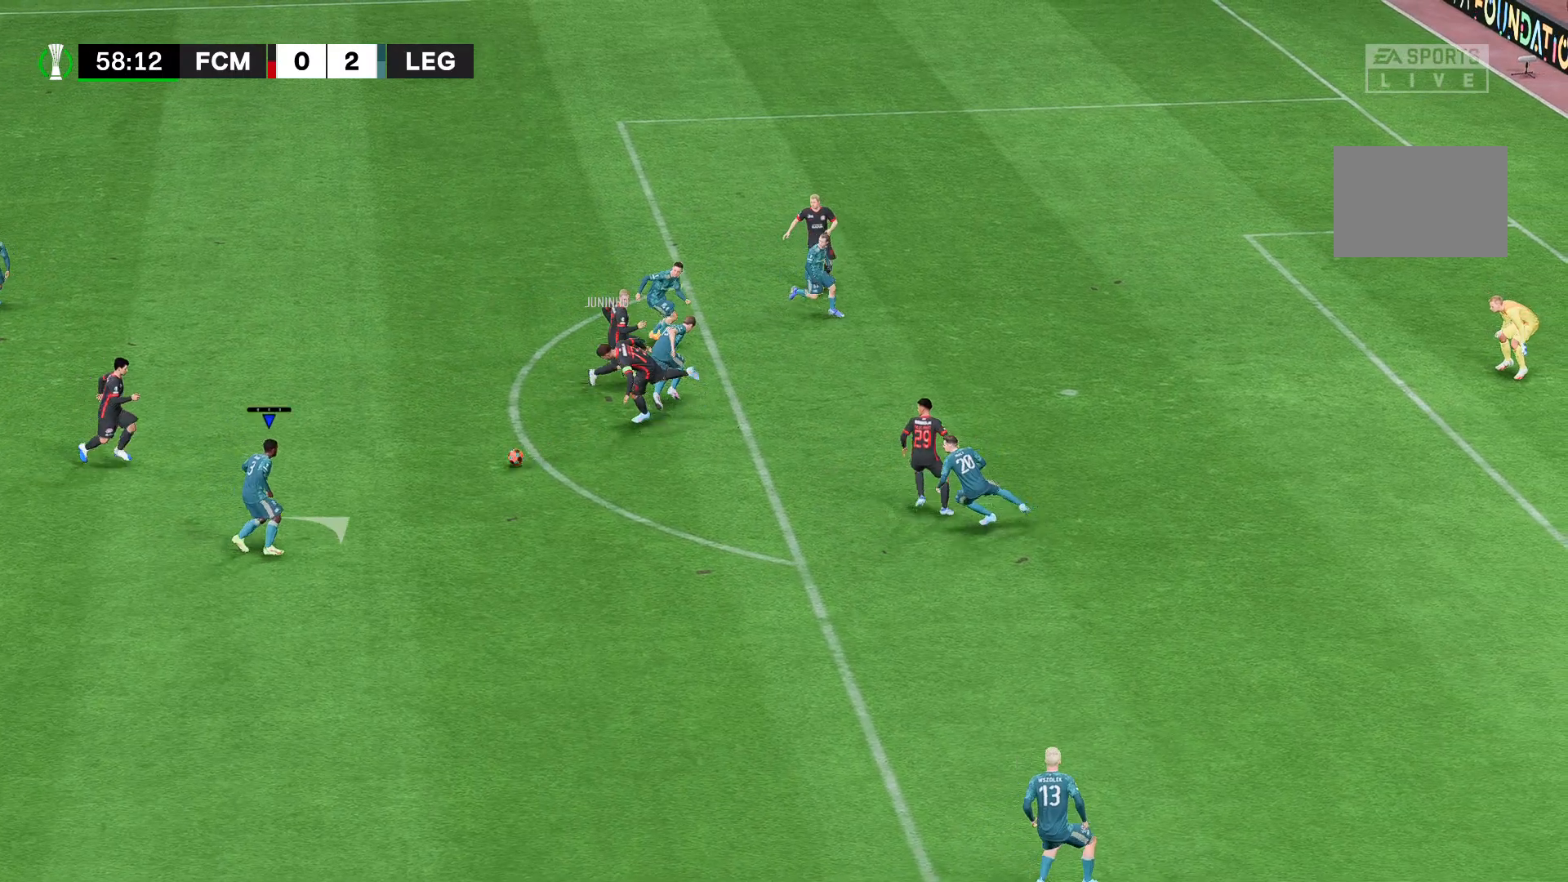
{"dt_ms": 481, "buttons": ["A"], "left_stick": "right", "right_stick": "center", "events": [[74, "A", "down"]]}
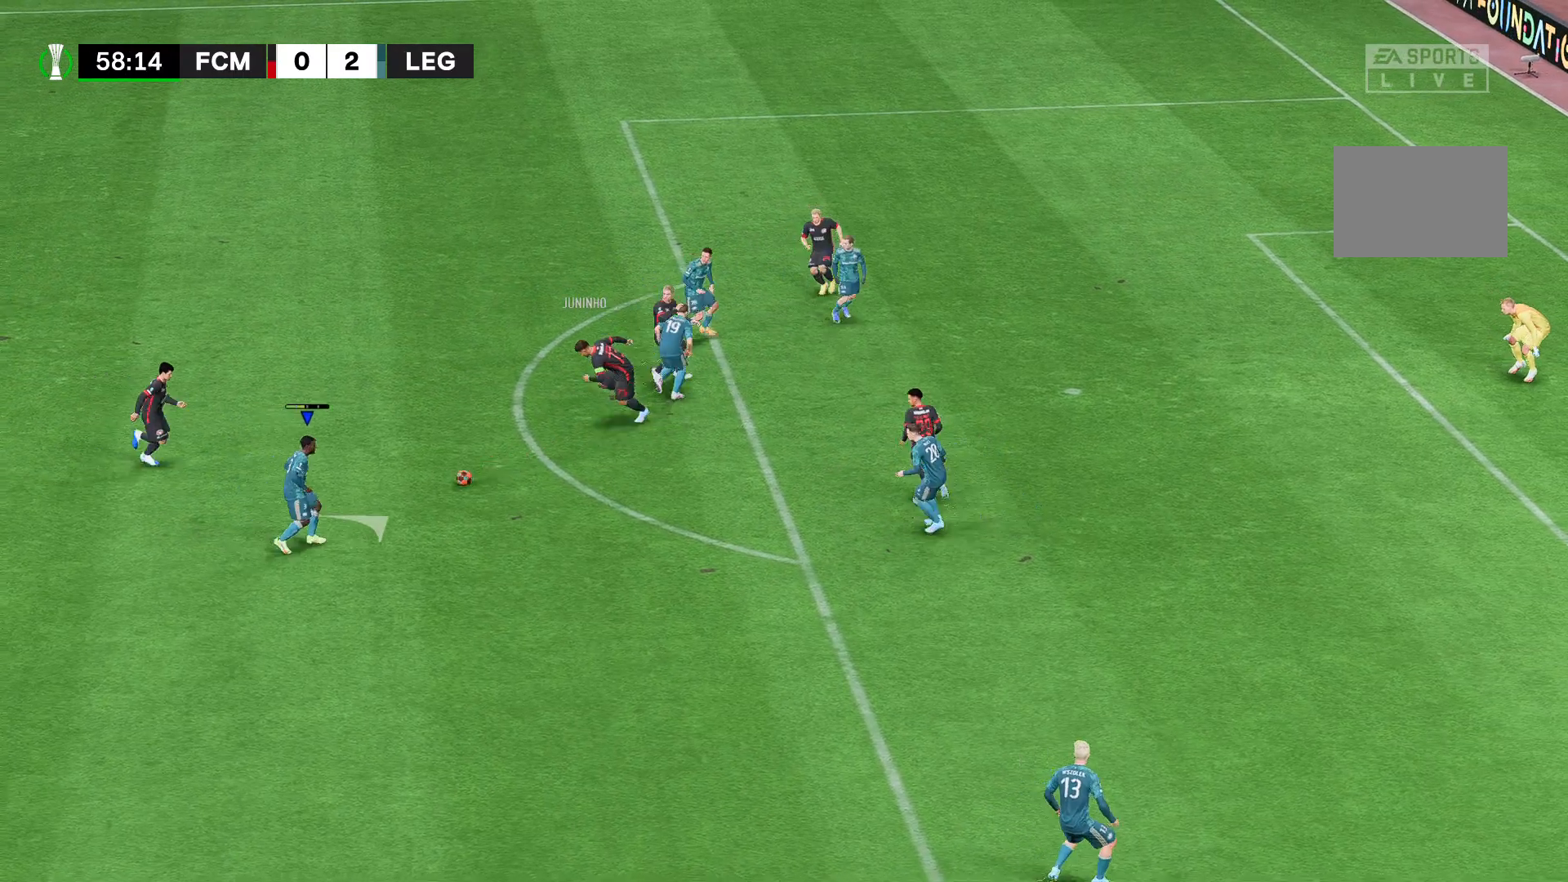
{"dt_ms": 519, "buttons": ["A", "R2"], "left_stick": "right", "right_stick": "center"}